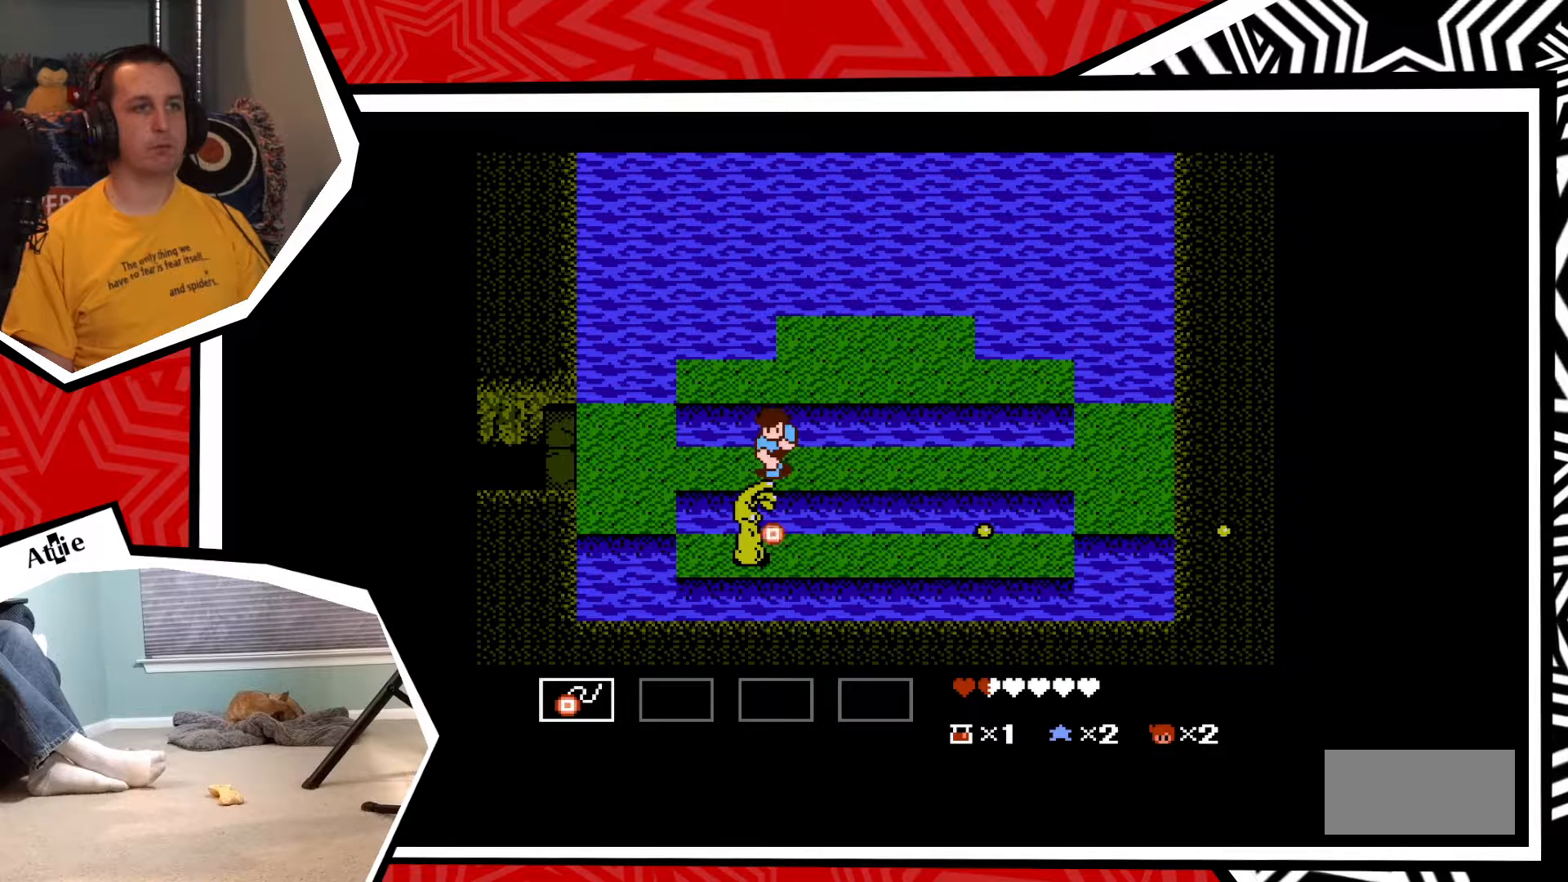
Gameplay with a controller (Nintendo layout); each line is a JSON object with the inputs held at the frame after it. "events" lists button and stick changes between this image and that frame as [ms after this image, input, new state], when the widget could be followed in between. Not read: L3 R3.
{"buttons": ["Y"], "events": [[33, "Y", "down"], [117, "Y", "up"], [167, "Y", "down"], [233, "Y", "up"], [333, "Y", "down"], [383, "Y", "up"], [400, "DPAD_DOWN", "up"], [467, "Y", "down"]]}
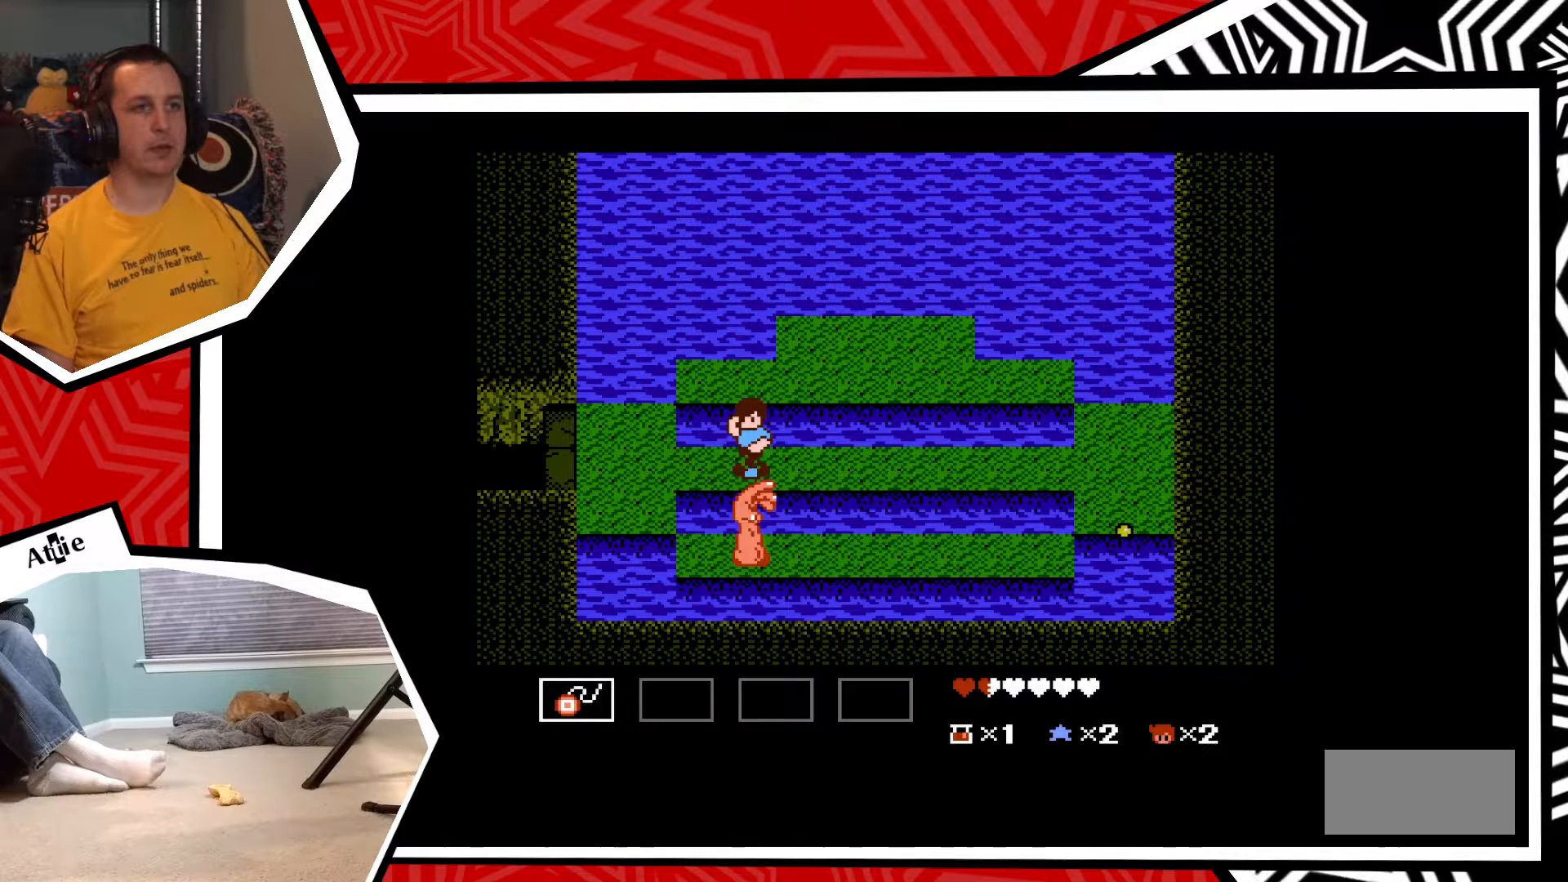
{"buttons": [], "events": [[33, "Y", "up"]]}
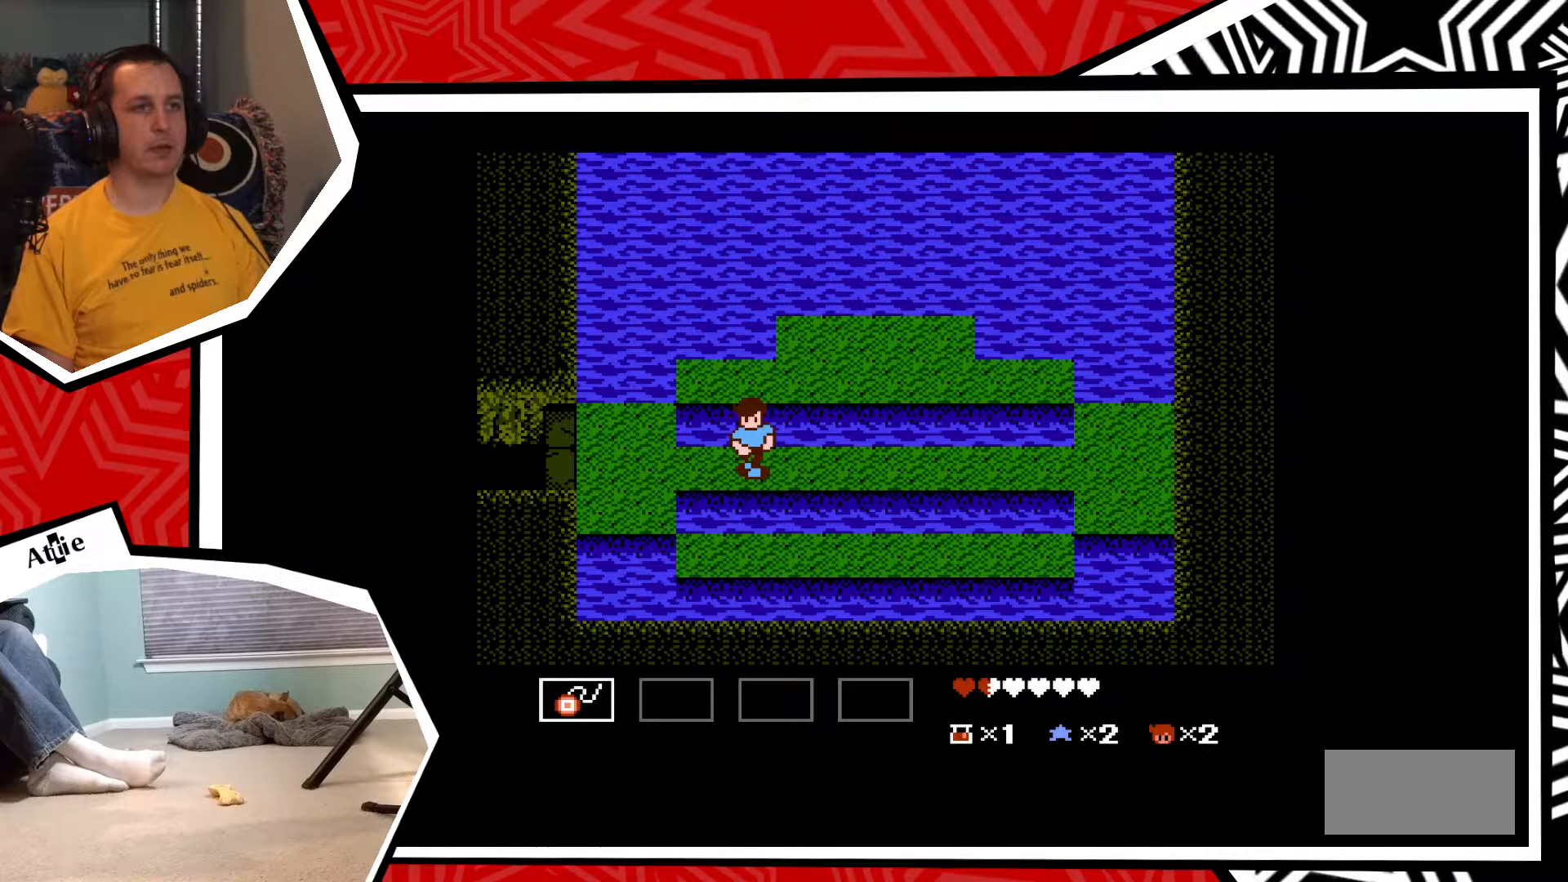
{"buttons": ["DPAD_DOWN"], "events": [[133, "DPAD_DOWN", "down"], [217, "B", "down"], [350, "B", "up"]]}
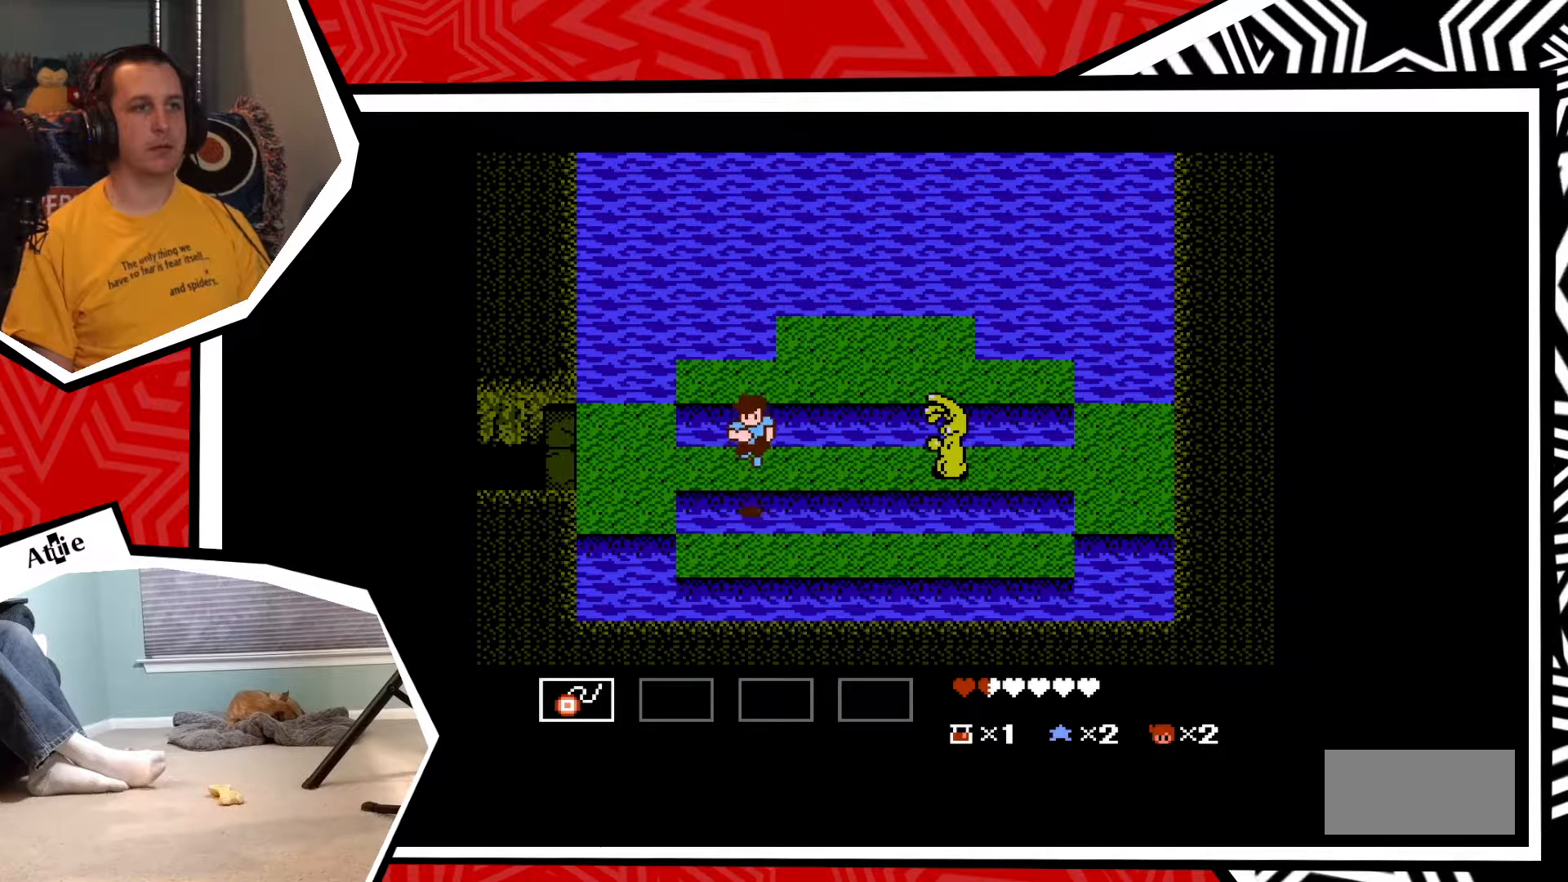
{"buttons": ["DPAD_RIGHT"], "events": [[33, "DPAD_DOWN", "up"], [183, "DPAD_RIGHT", "down"]]}
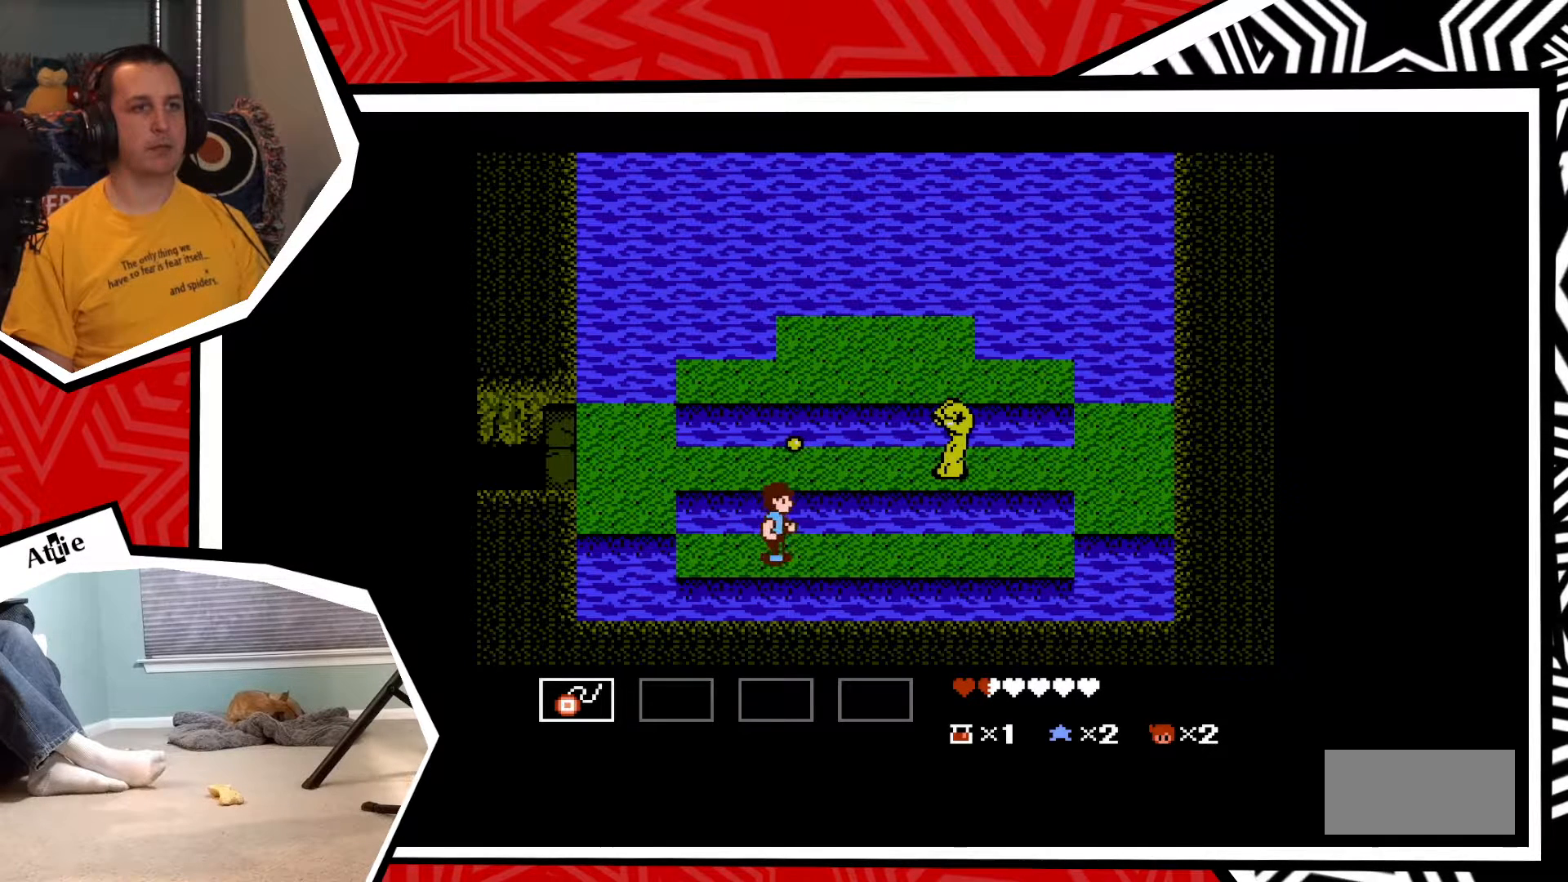
{"buttons": ["DPAD_RIGHT"], "events": []}
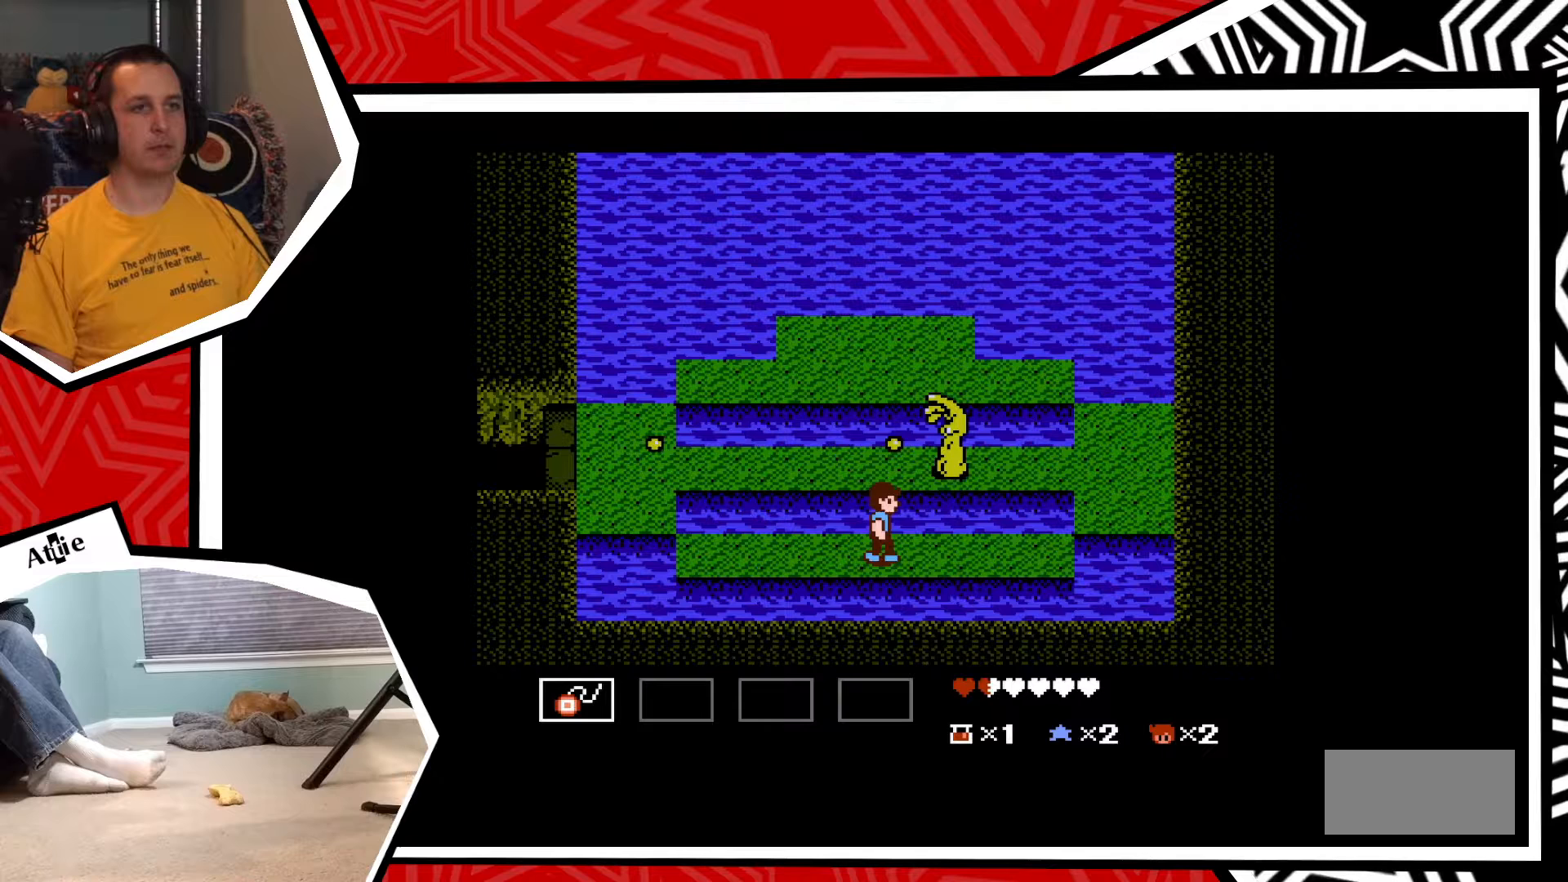
{"buttons": [], "events": [[200, "DPAD_RIGHT", "up"], [200, "DPAD_UP", "down"], [250, "Y", "down"], [333, "Y", "up"], [400, "Y", "down"], [450, "DPAD_UP", "up"], [450, "Y", "up"]]}
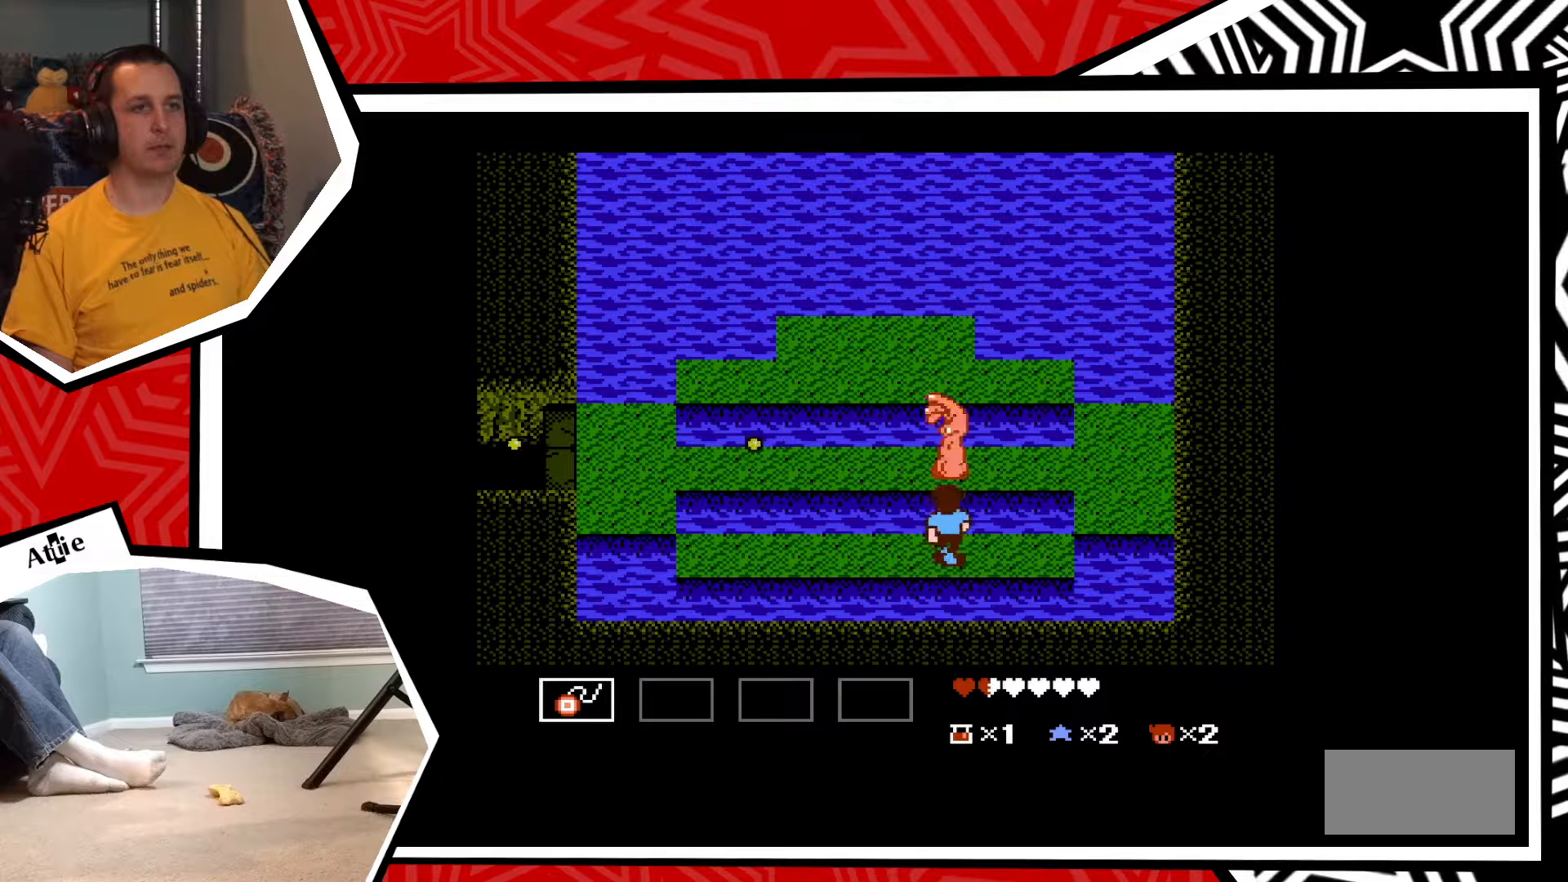
{"buttons": [], "events": [[50, "Y", "down"], [100, "Y", "up"], [183, "Y", "down"], [250, "Y", "up"]]}
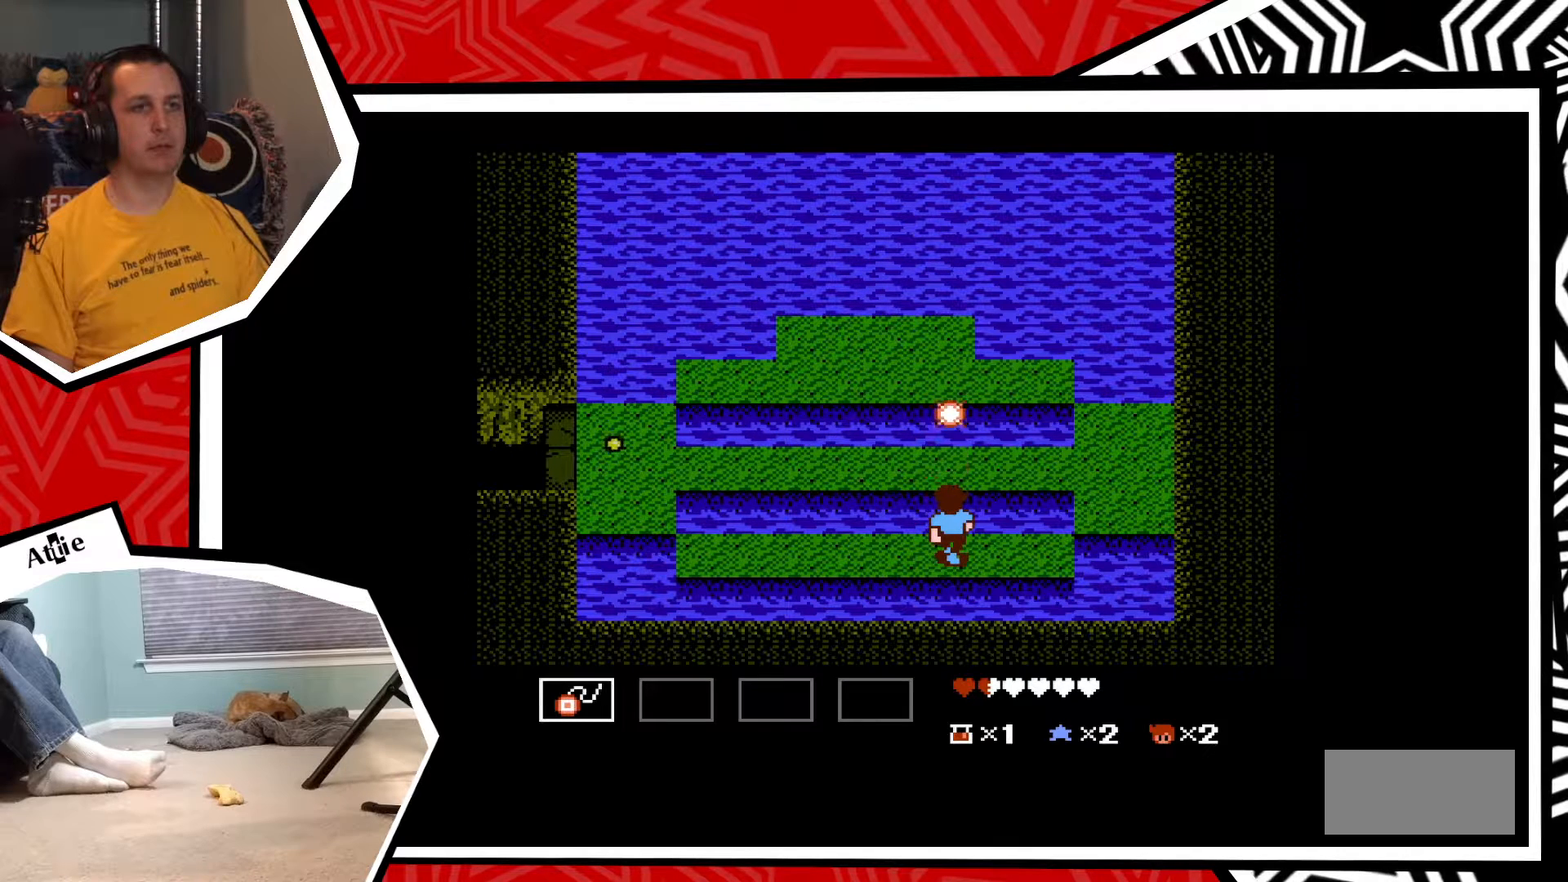
{"buttons": ["B", "DPAD_UP"], "events": [[417, "DPAD_UP", "down"], [500, "B", "down"]]}
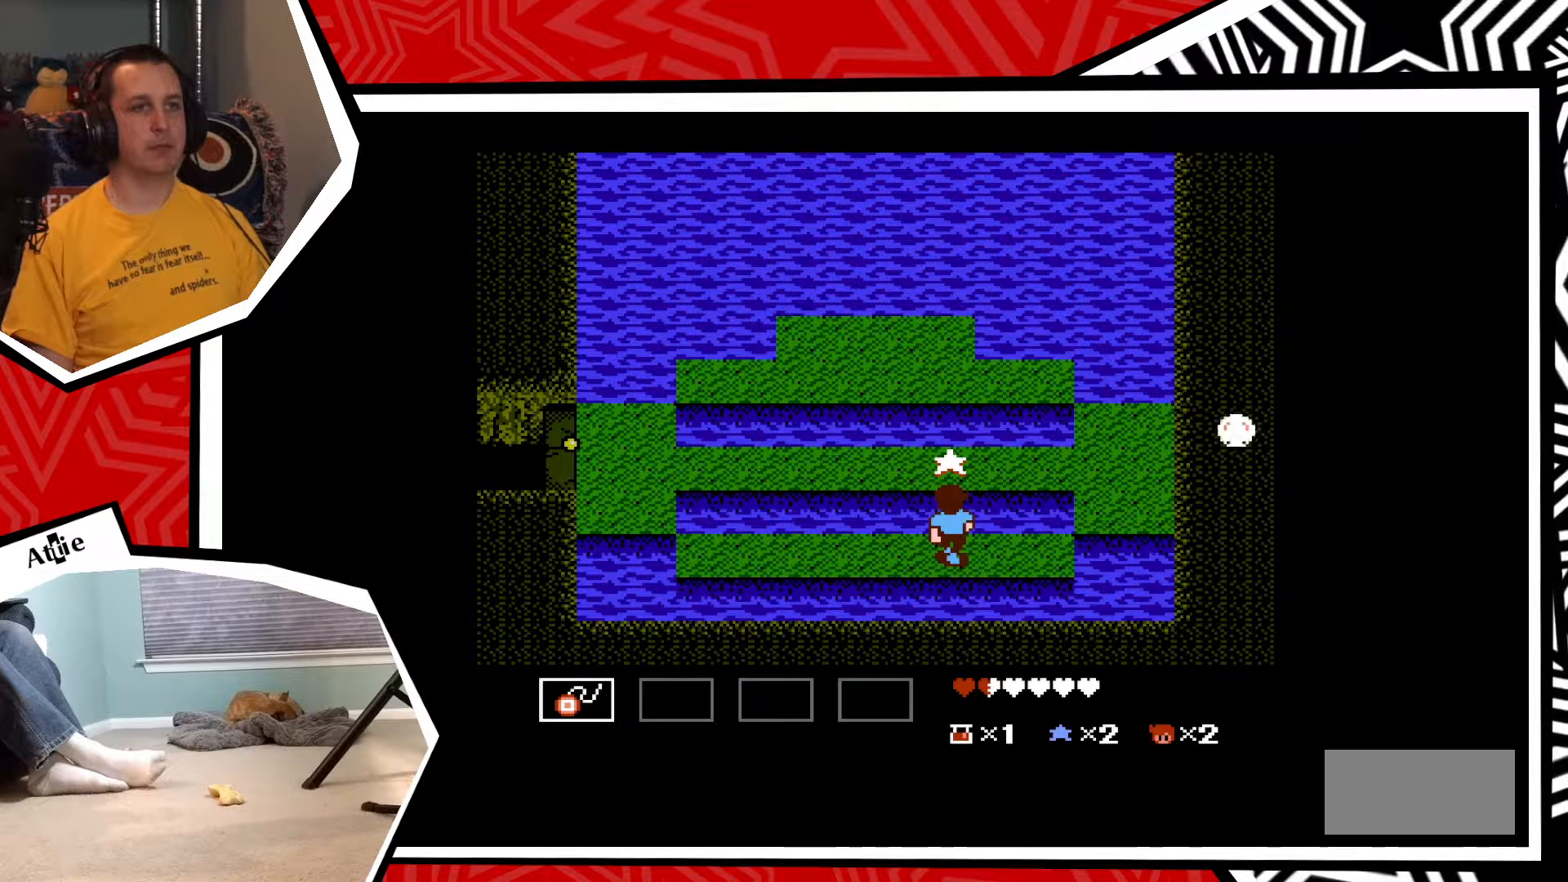
{"buttons": ["DPAD_UP"], "events": [[150, "B", "up"], [317, "B", "down"], [450, "B", "up"]]}
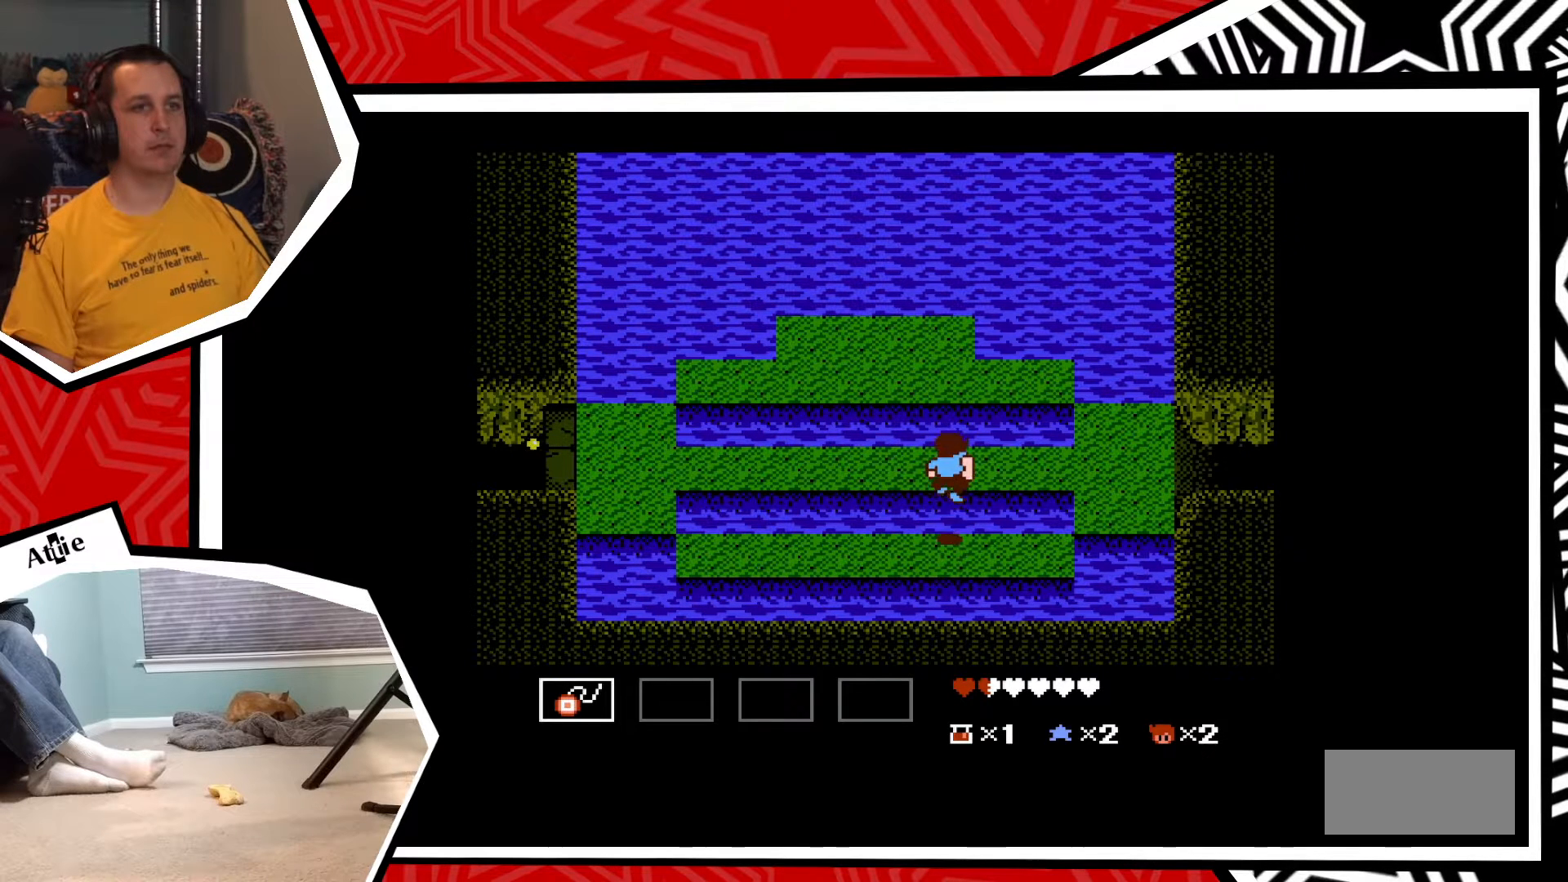
{"buttons": [], "events": [[250, "DPAD_UP", "up"]]}
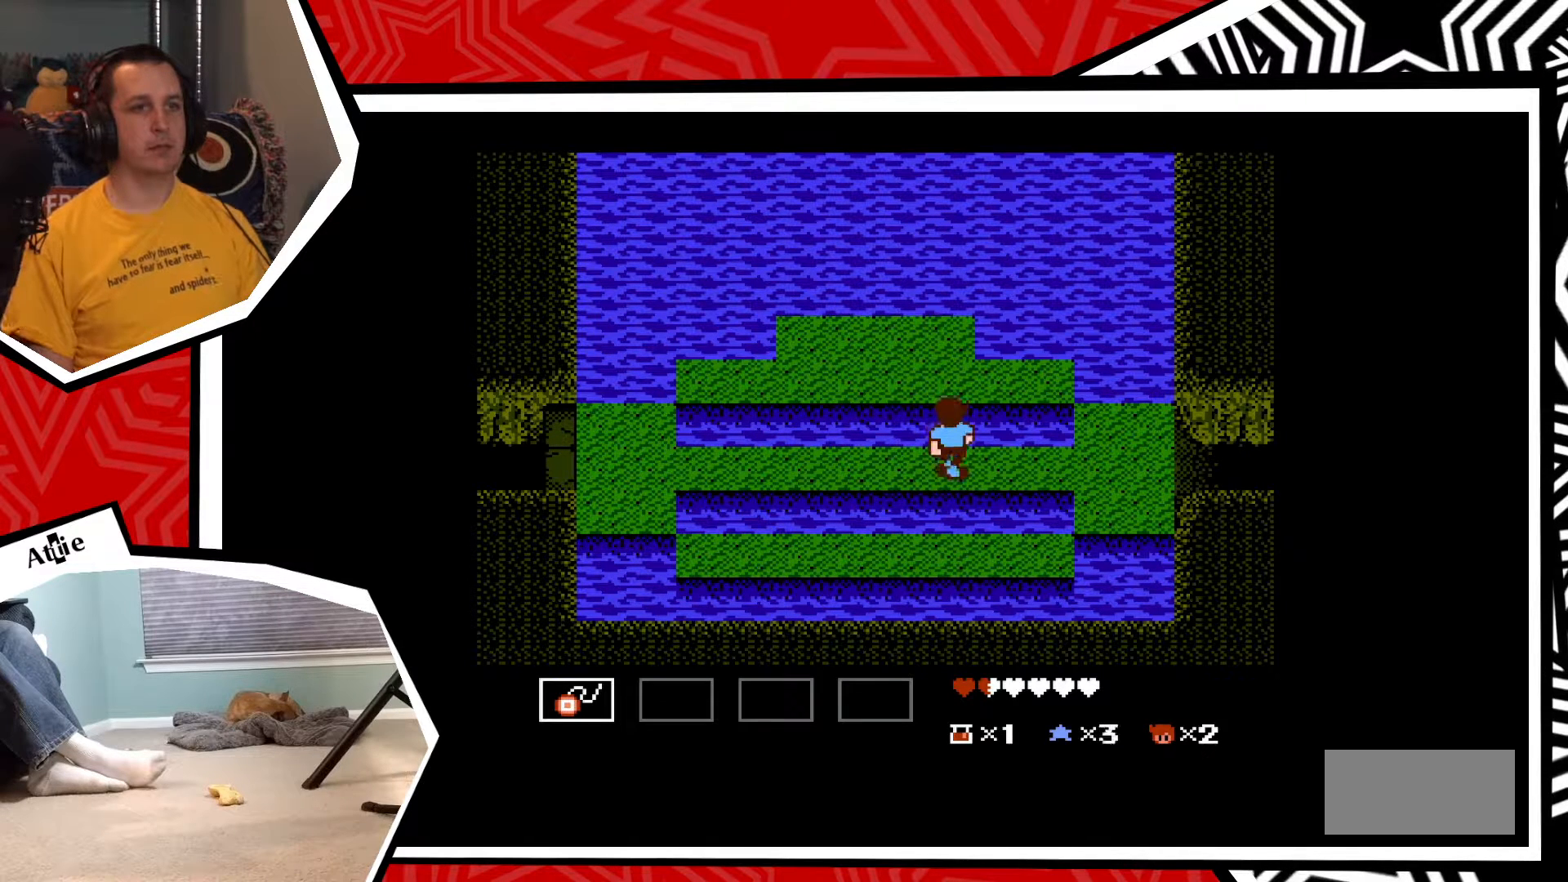
{"buttons": [], "events": []}
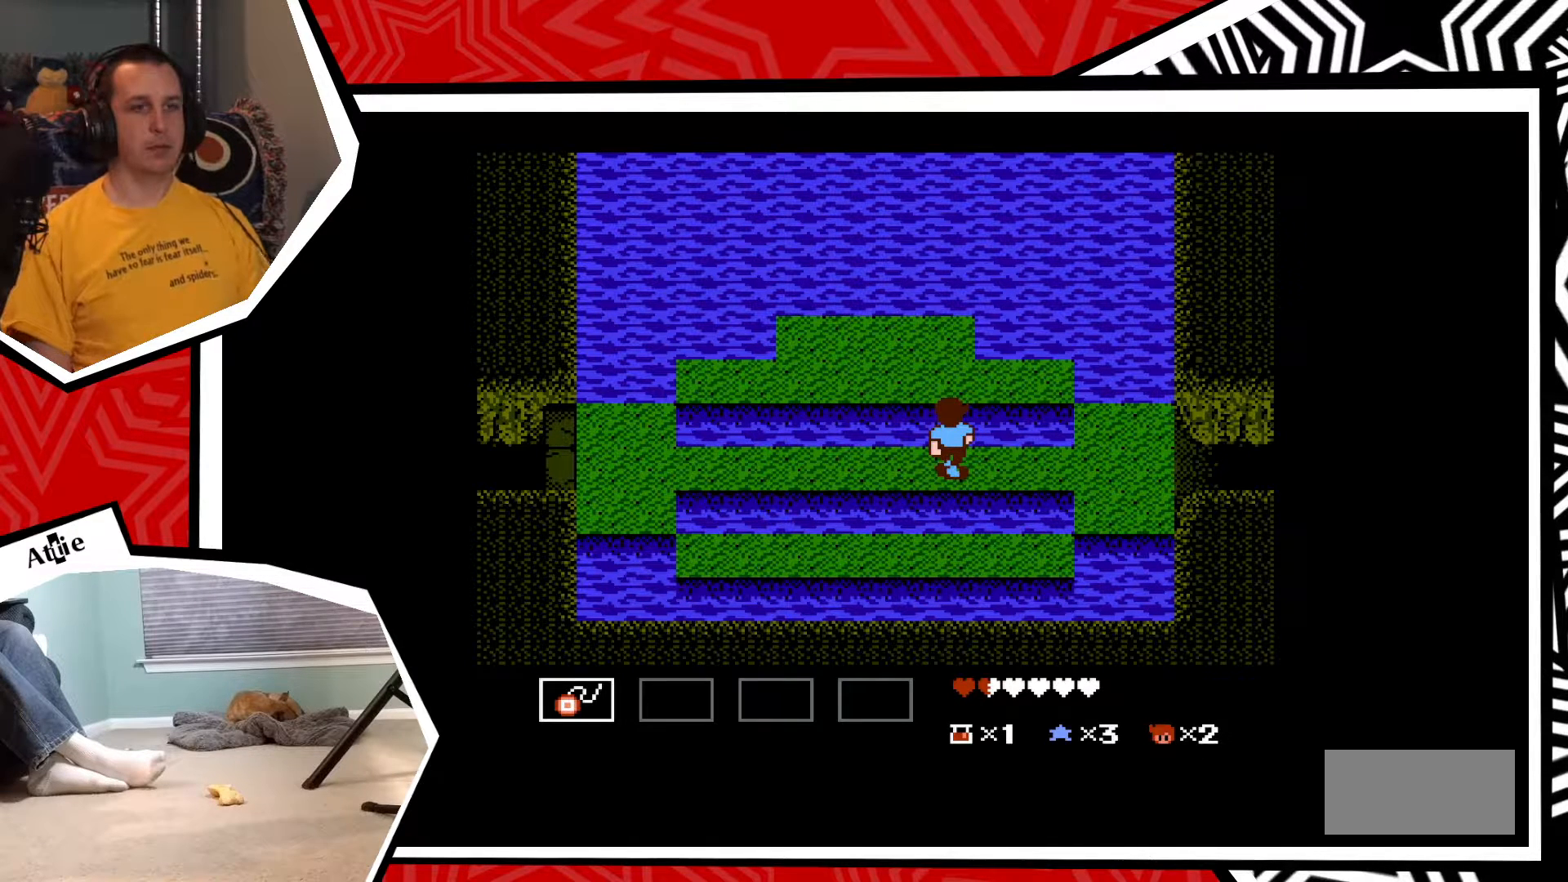
{"buttons": [], "events": []}
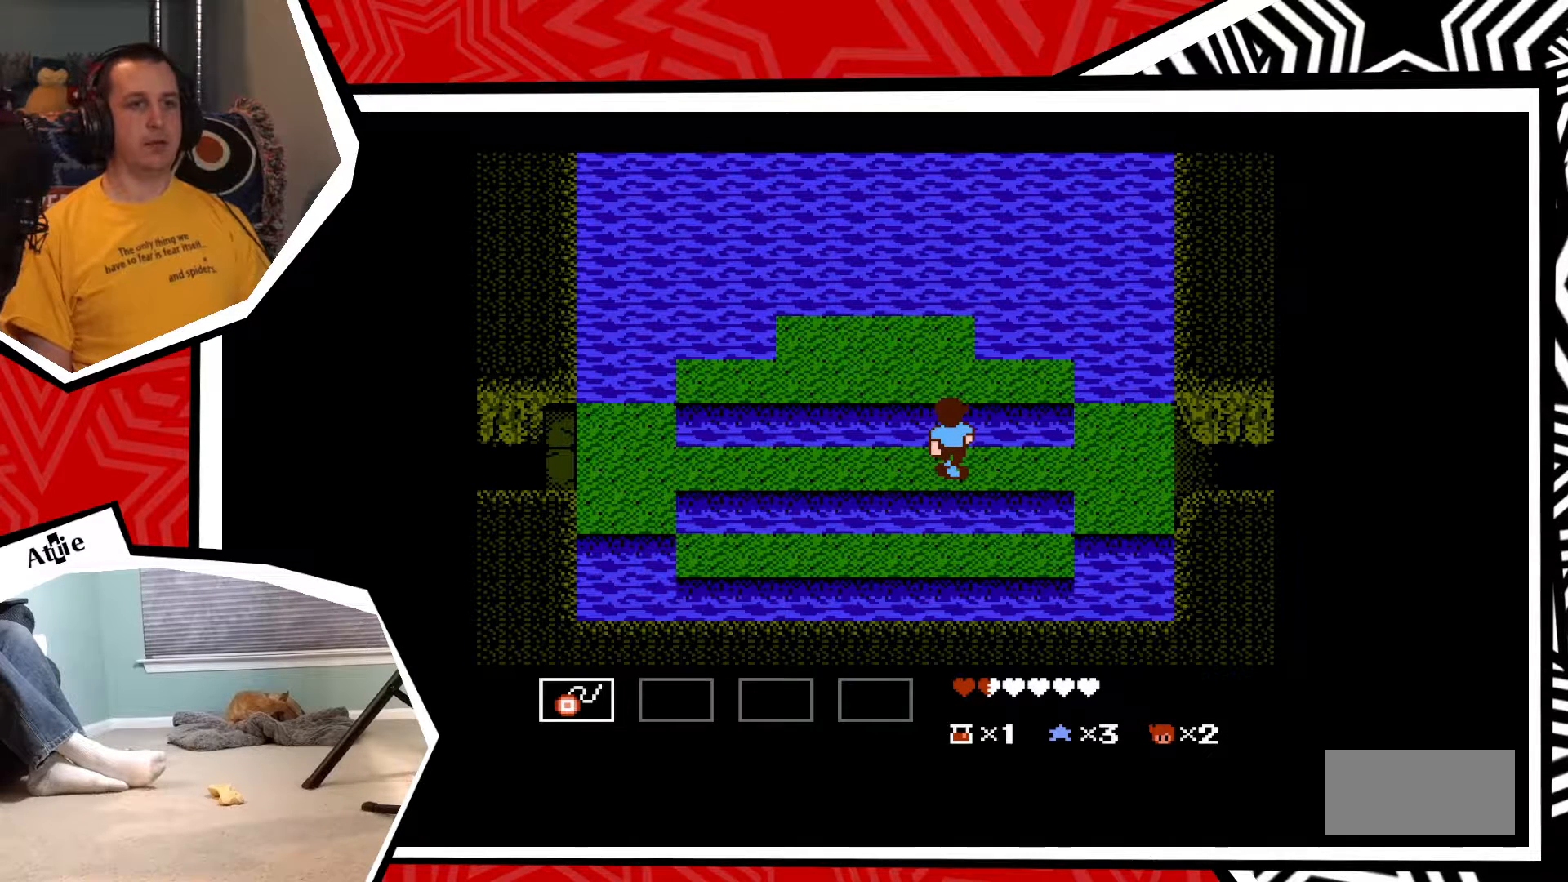
{"buttons": [], "events": []}
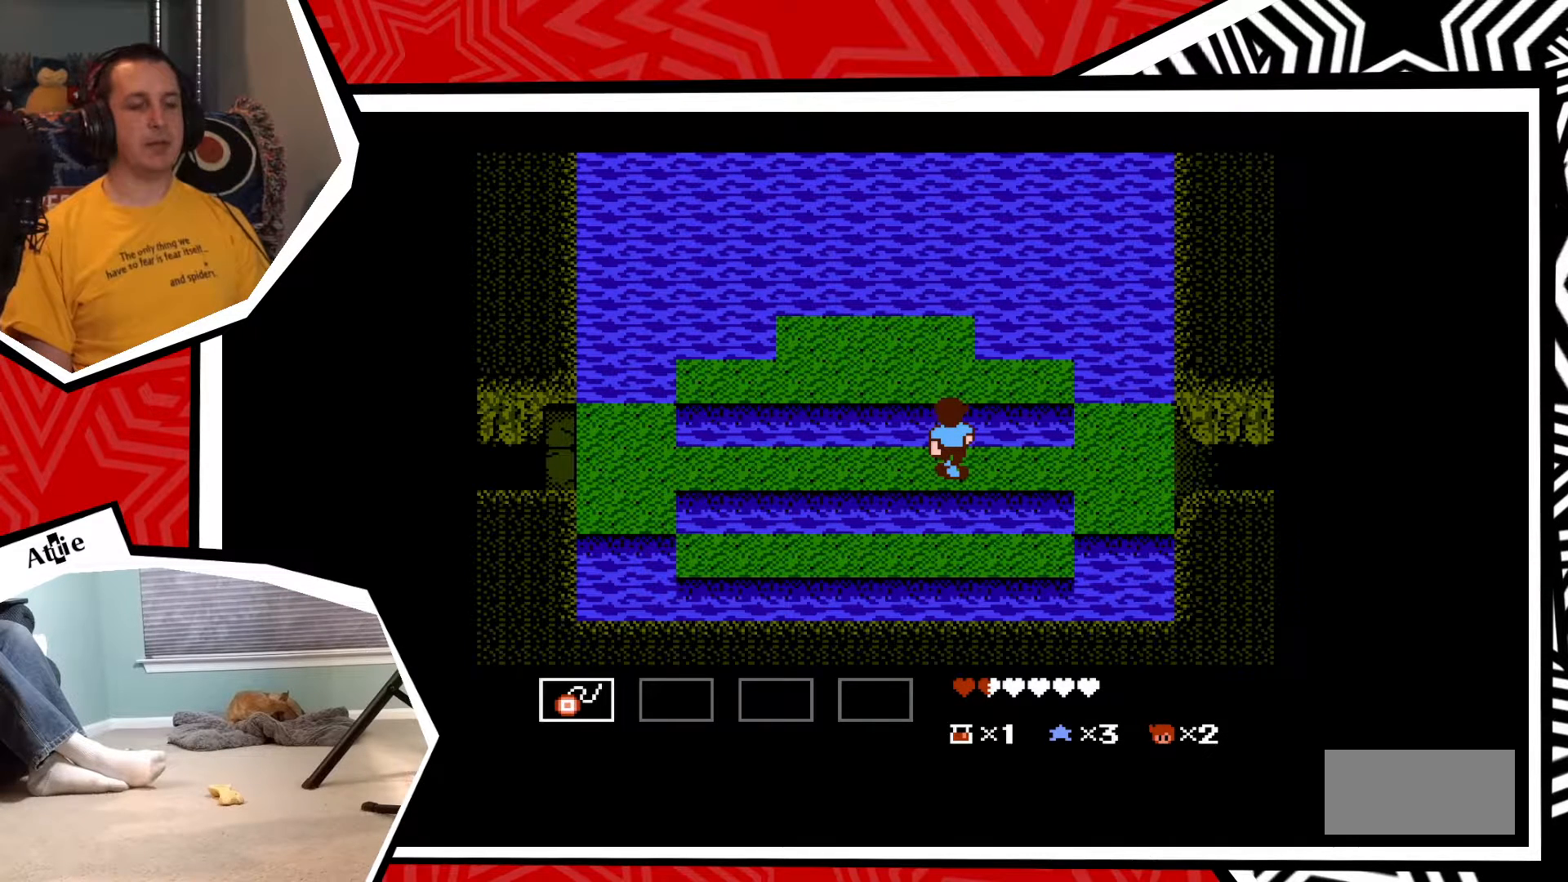
{"buttons": ["DPAD_RIGHT"], "events": [[367, "DPAD_RIGHT", "down"]]}
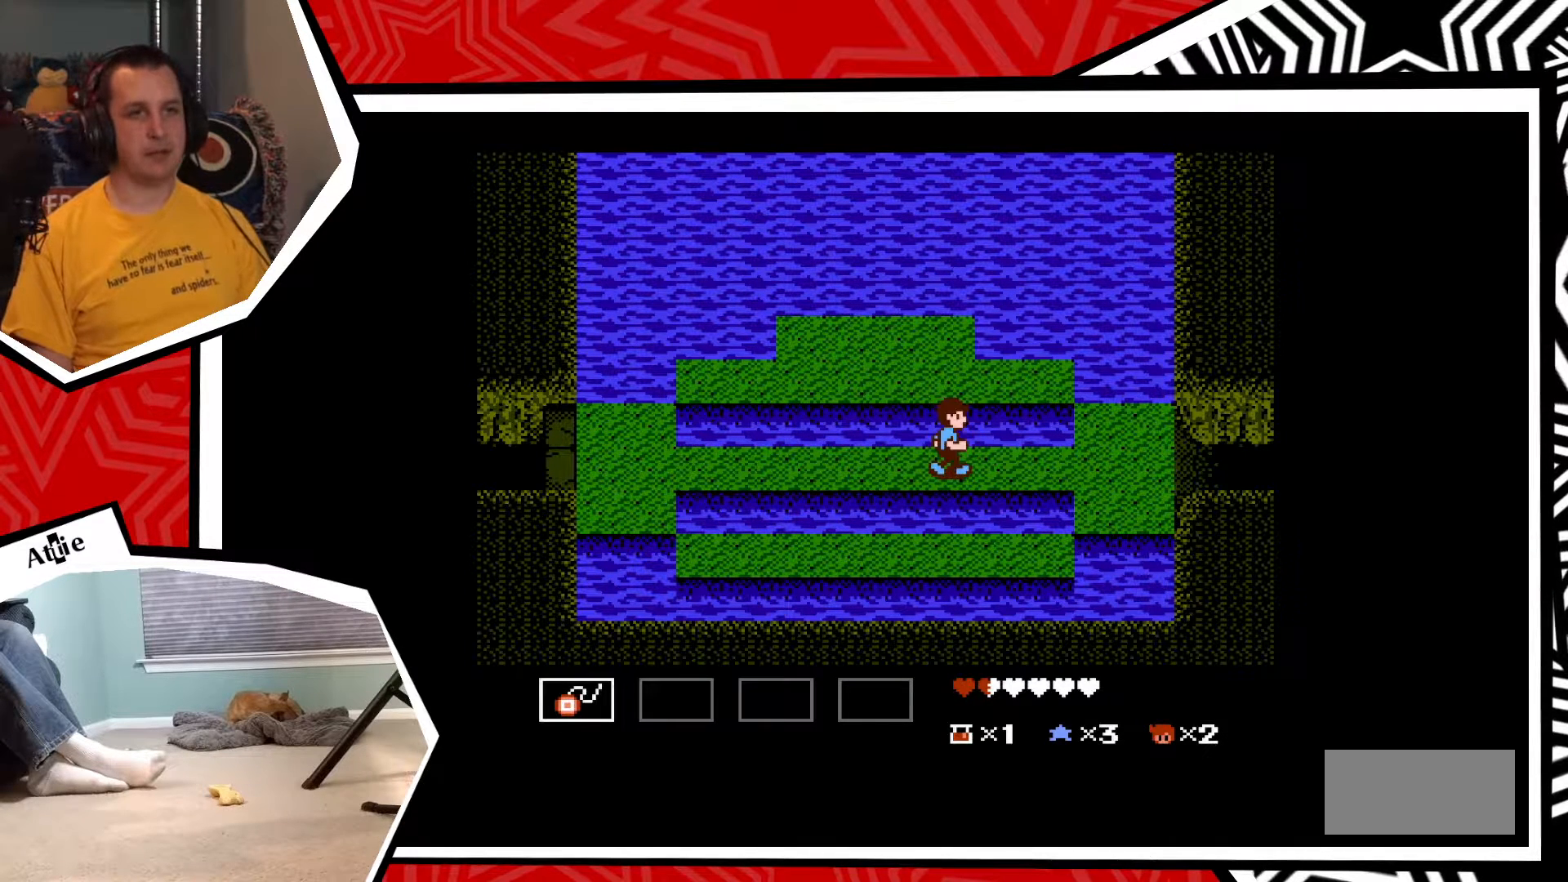
{"buttons": [], "events": [[467, "DPAD_RIGHT", "up"]]}
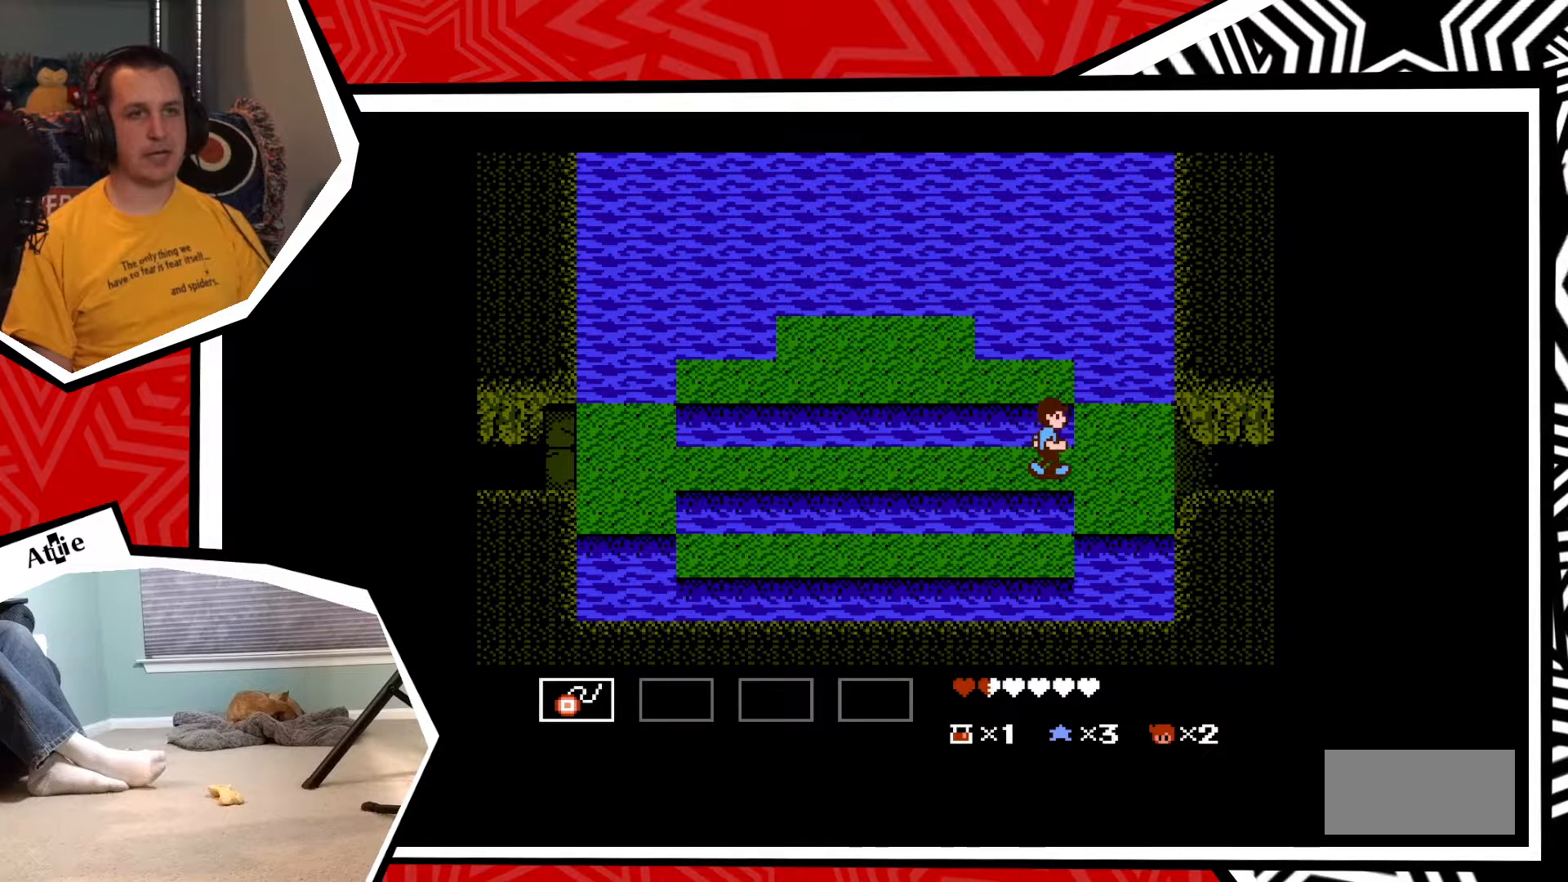
{"buttons": [], "events": [[200, "START", "down"], [367, "START", "up"]]}
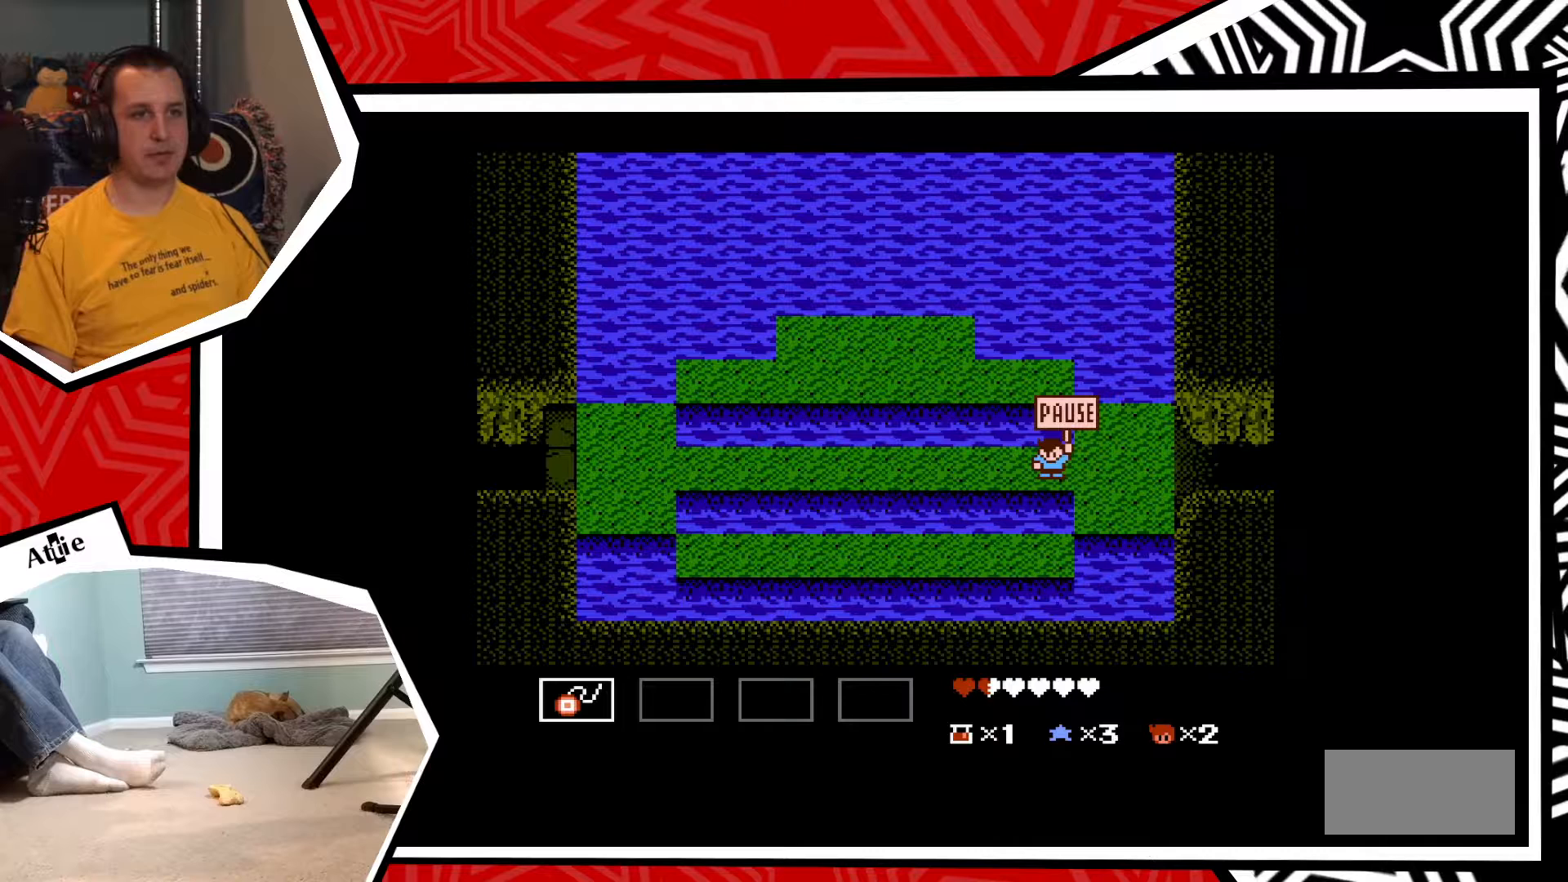
{"buttons": [], "events": [[267, "DPAD_DOWN", "down"], [367, "DPAD_DOWN", "up"]]}
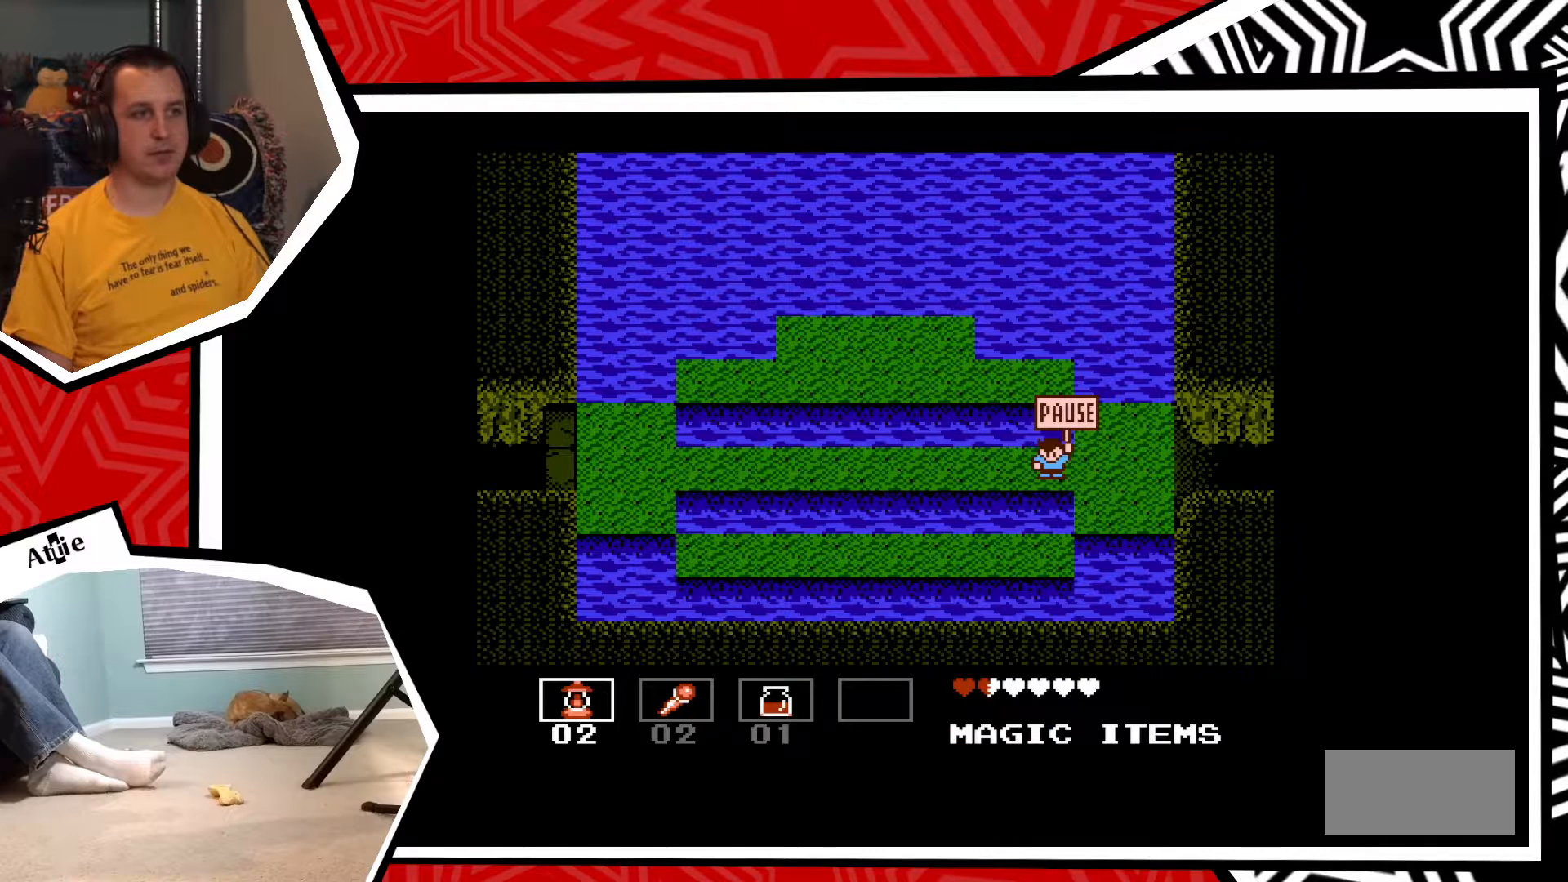
{"buttons": [], "events": [[217, "DPAD_RIGHT", "down"], [300, "DPAD_RIGHT", "up"], [383, "DPAD_RIGHT", "down"], [483, "DPAD_RIGHT", "up"]]}
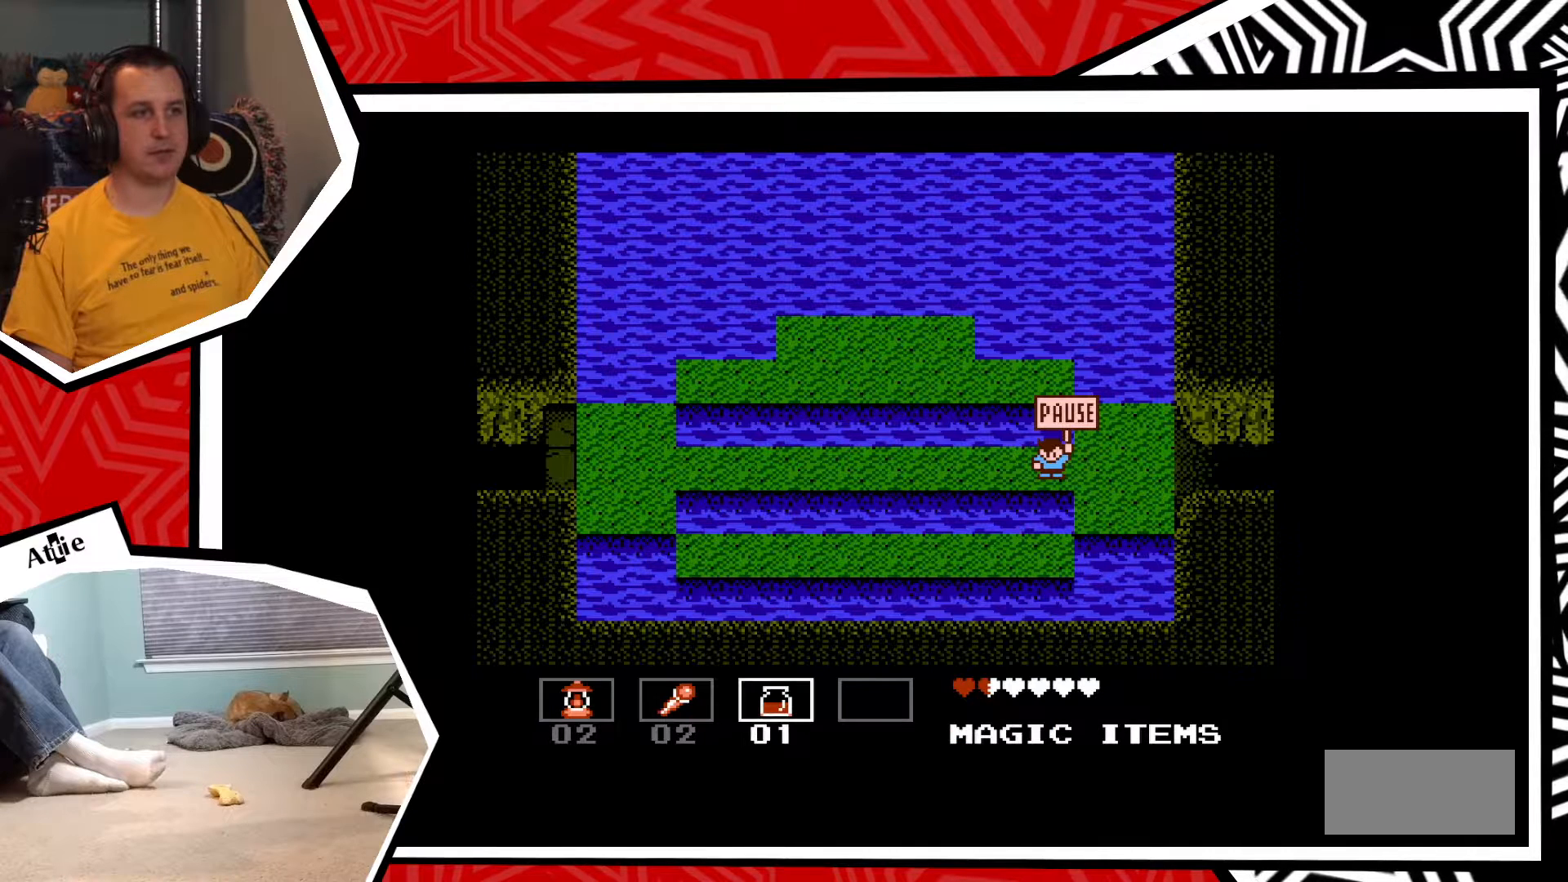
{"buttons": [], "events": [[100, "B", "down"], [233, "B", "up"]]}
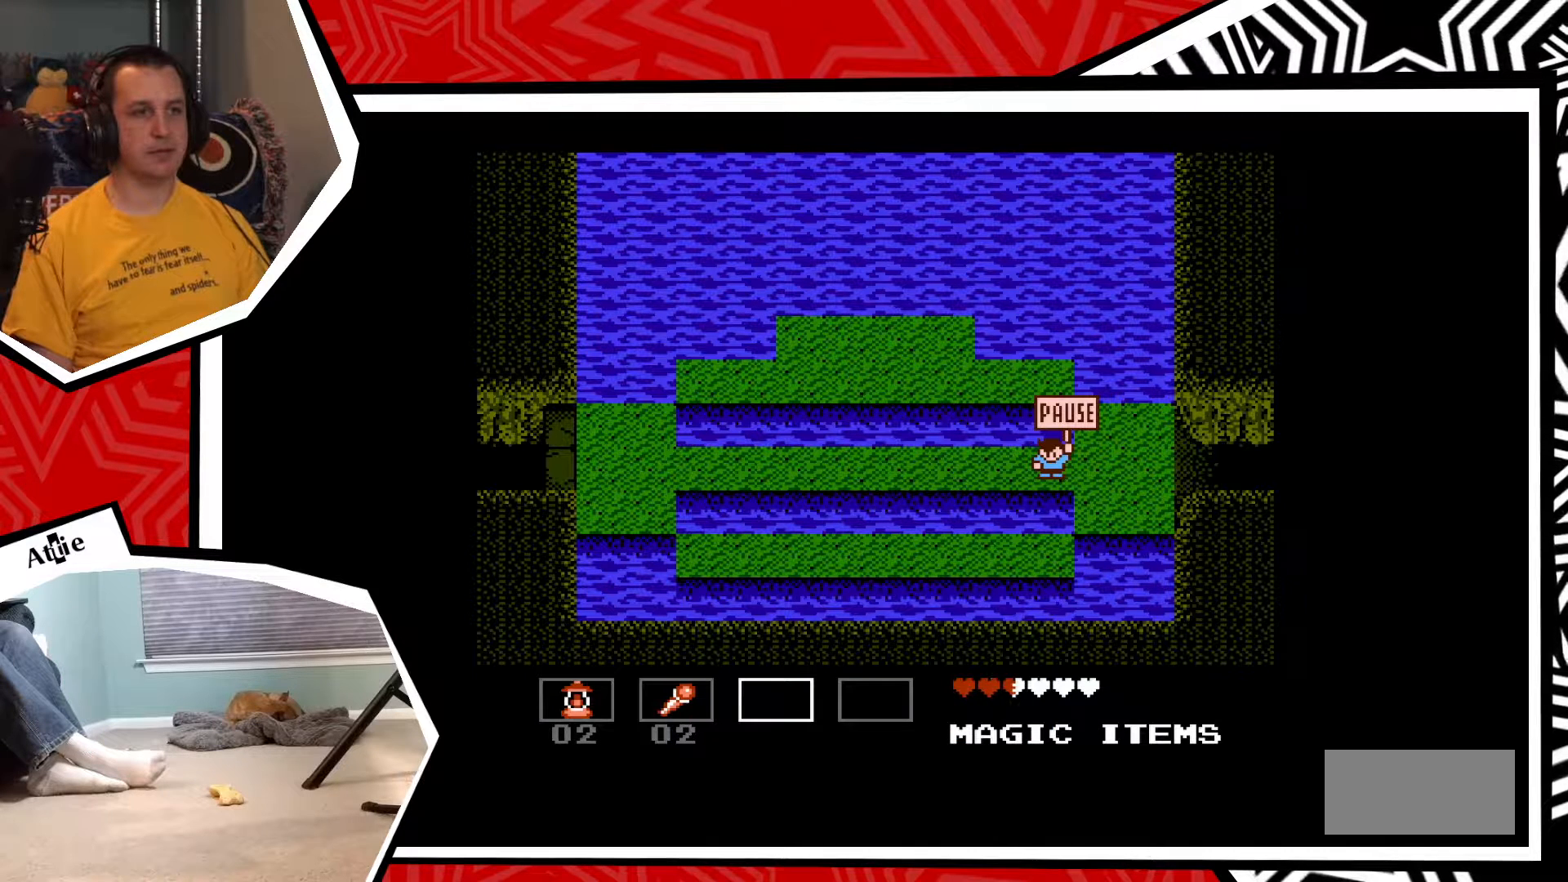
{"buttons": [], "events": []}
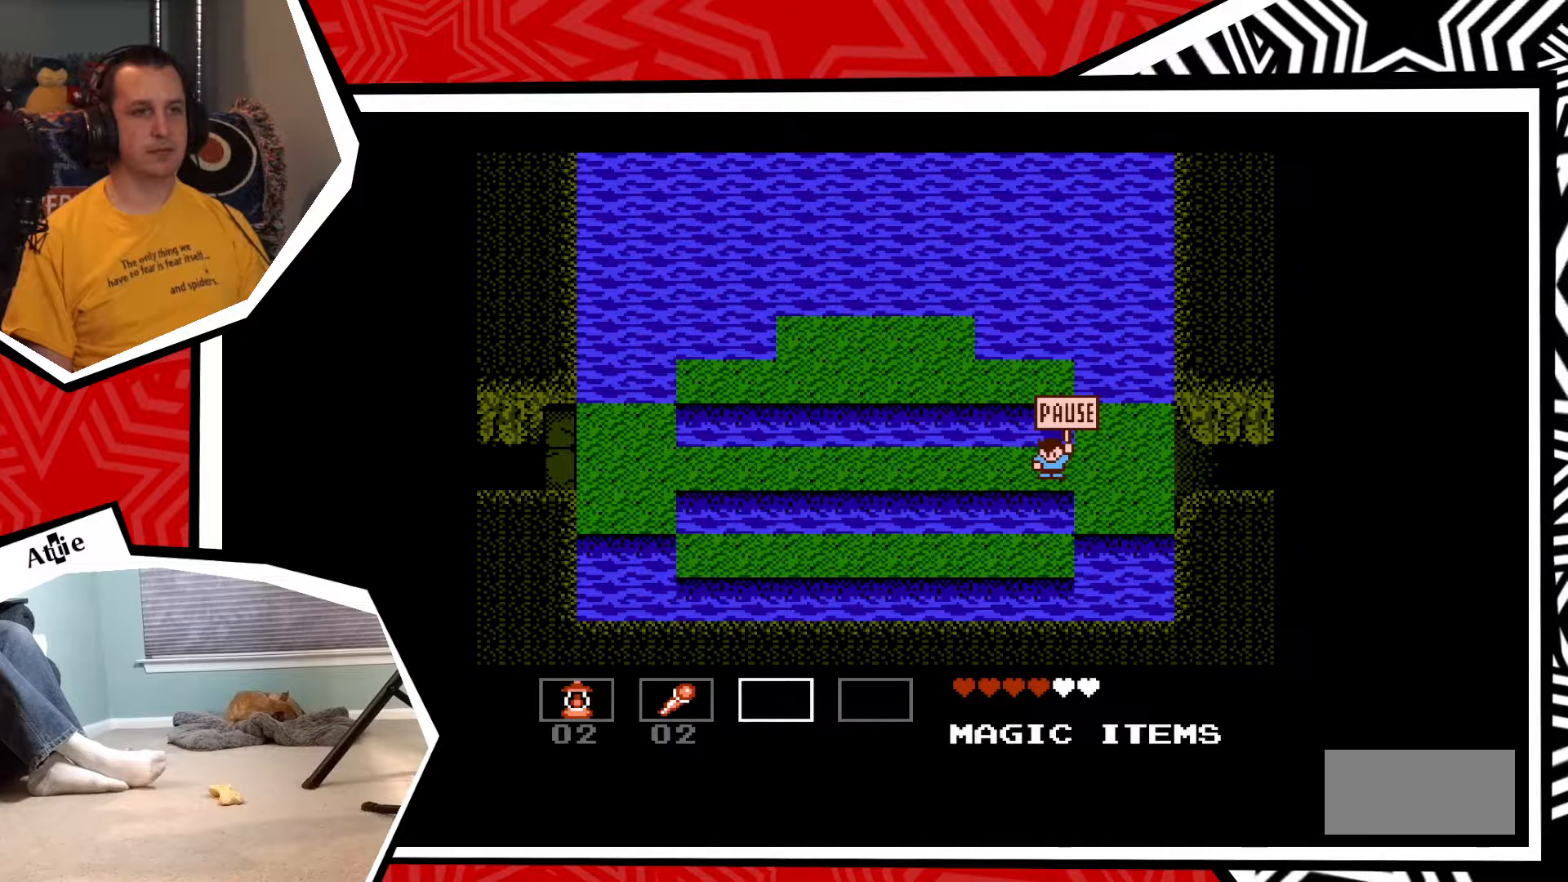
{"buttons": [], "events": []}
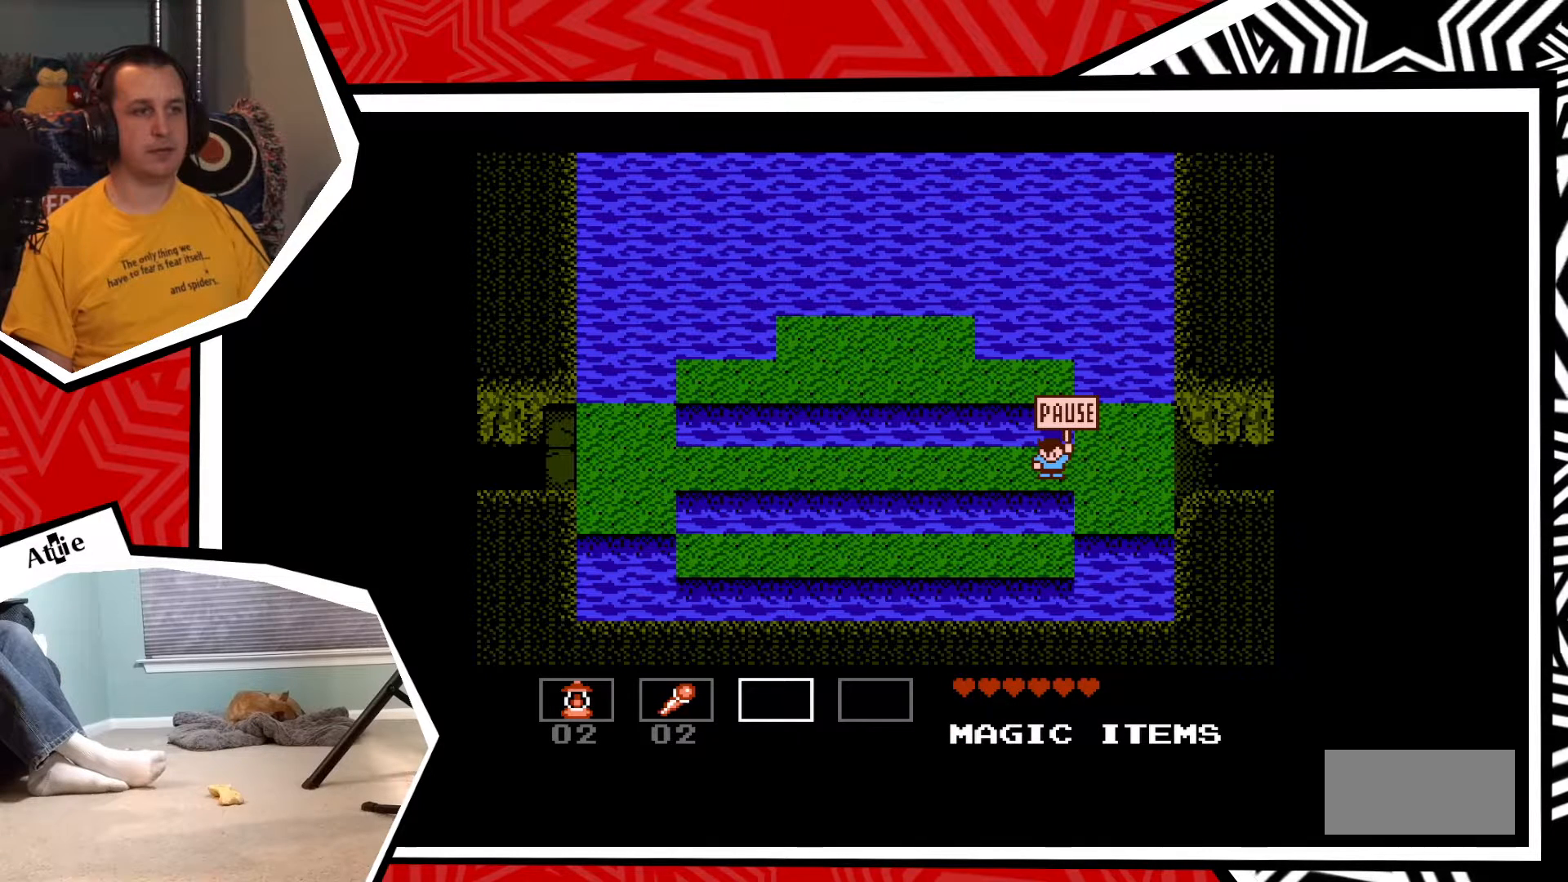
{"buttons": [], "events": []}
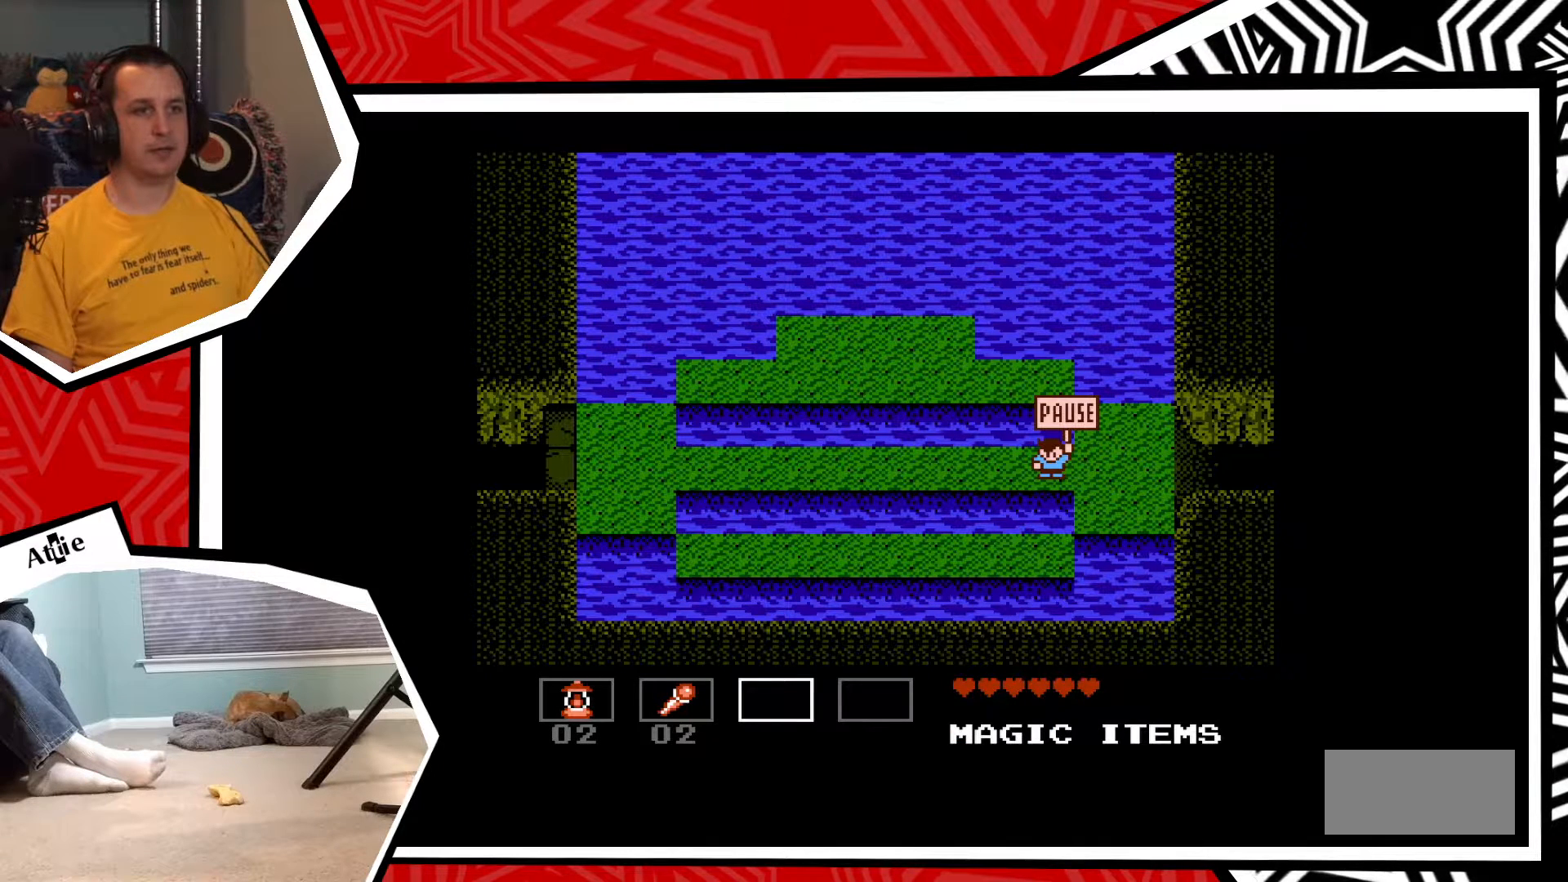
{"buttons": [], "events": [[100, "START", "down"], [233, "START", "up"]]}
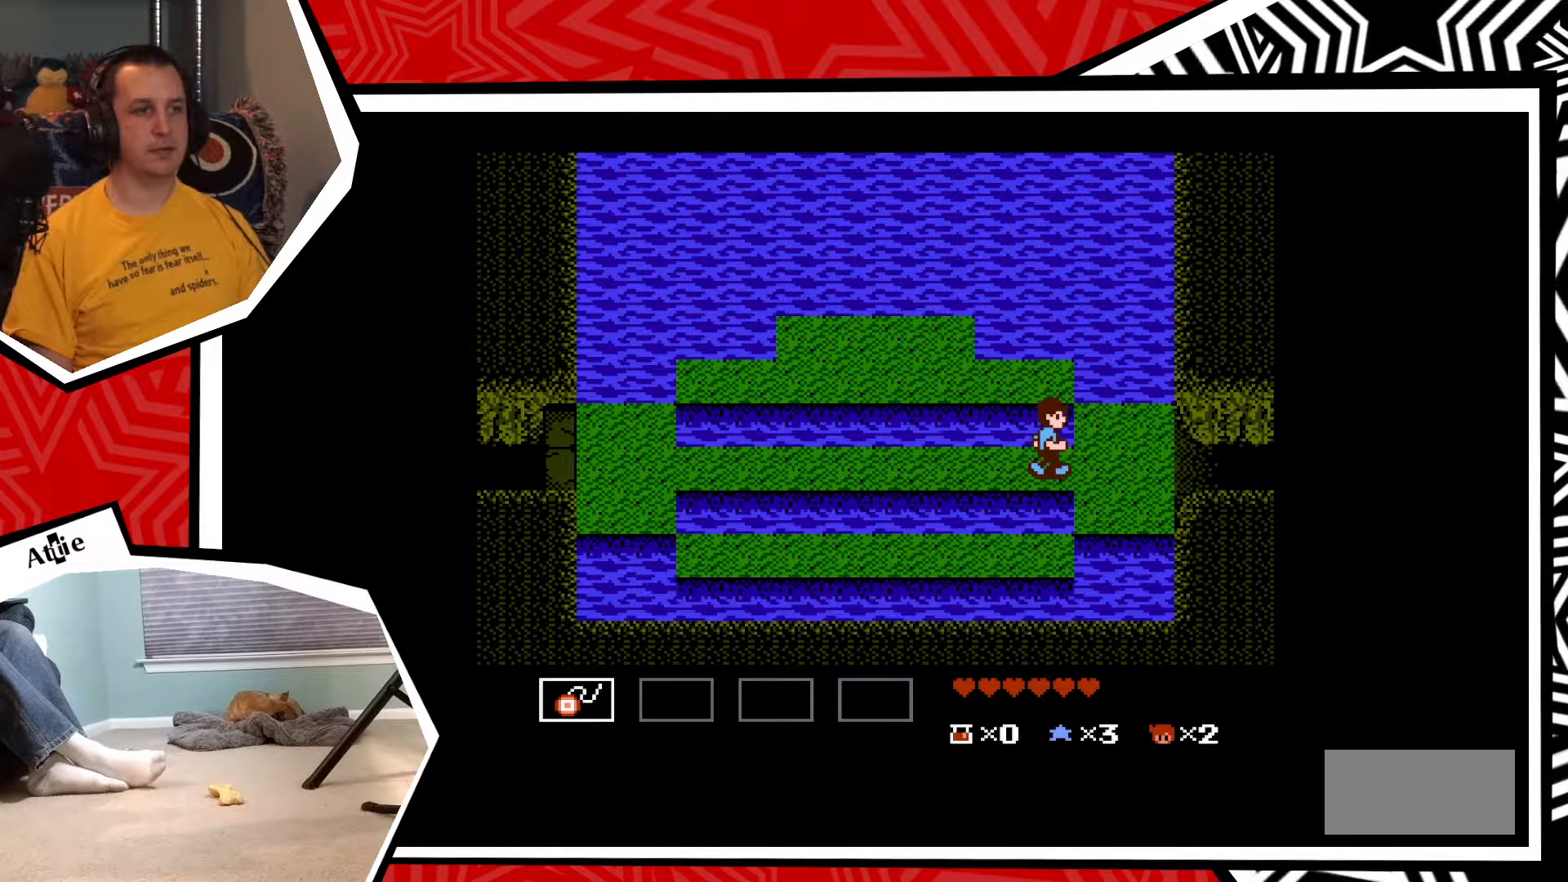
{"buttons": [], "events": []}
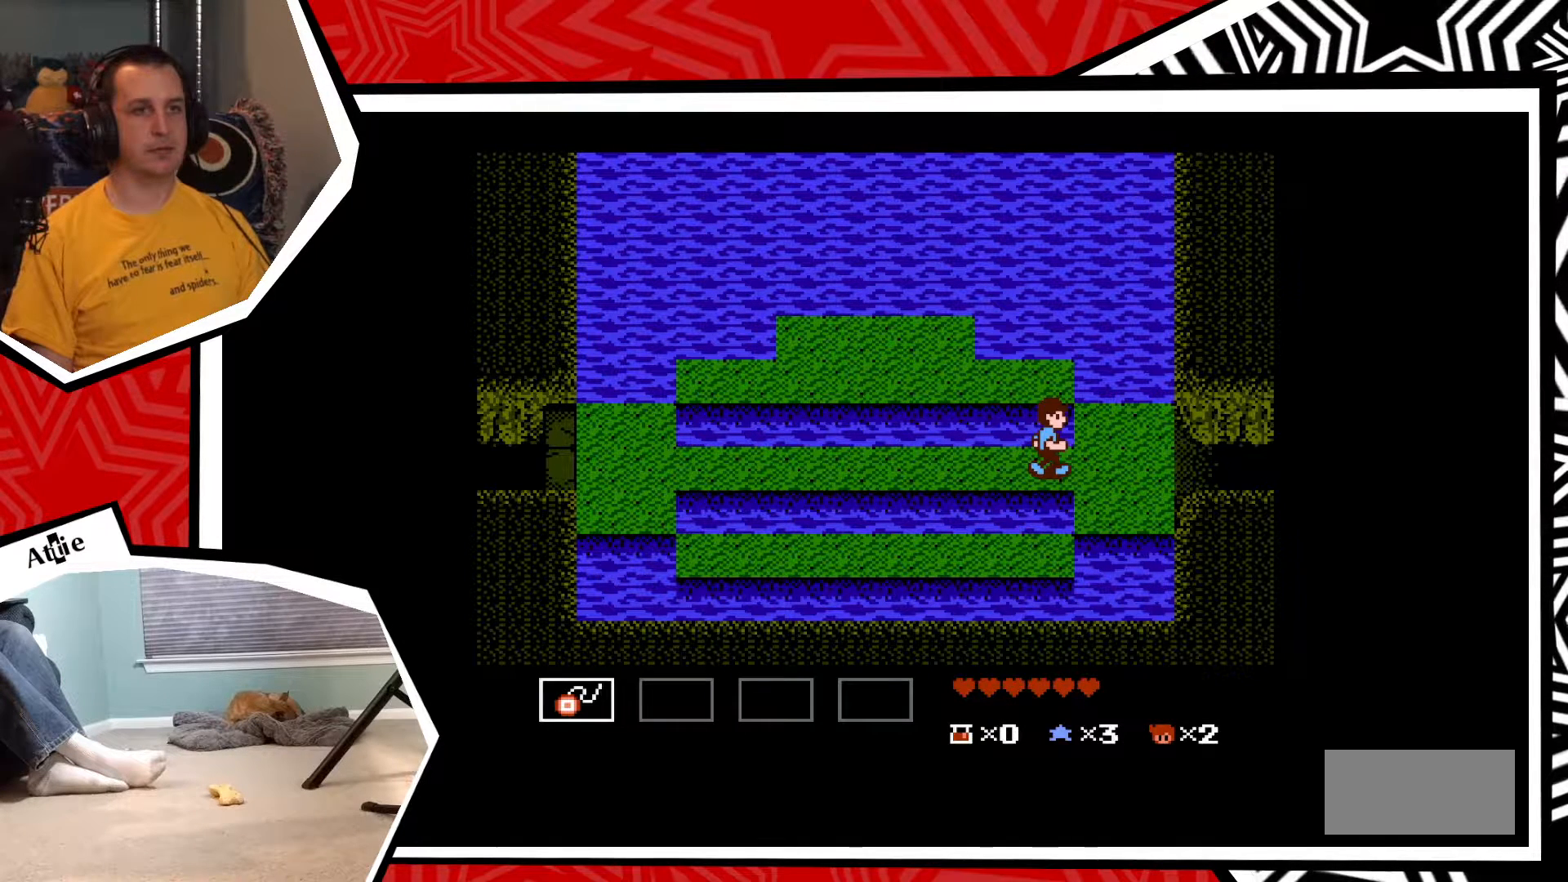
{"buttons": ["DPAD_RIGHT"], "events": [[100, "DPAD_RIGHT", "down"]]}
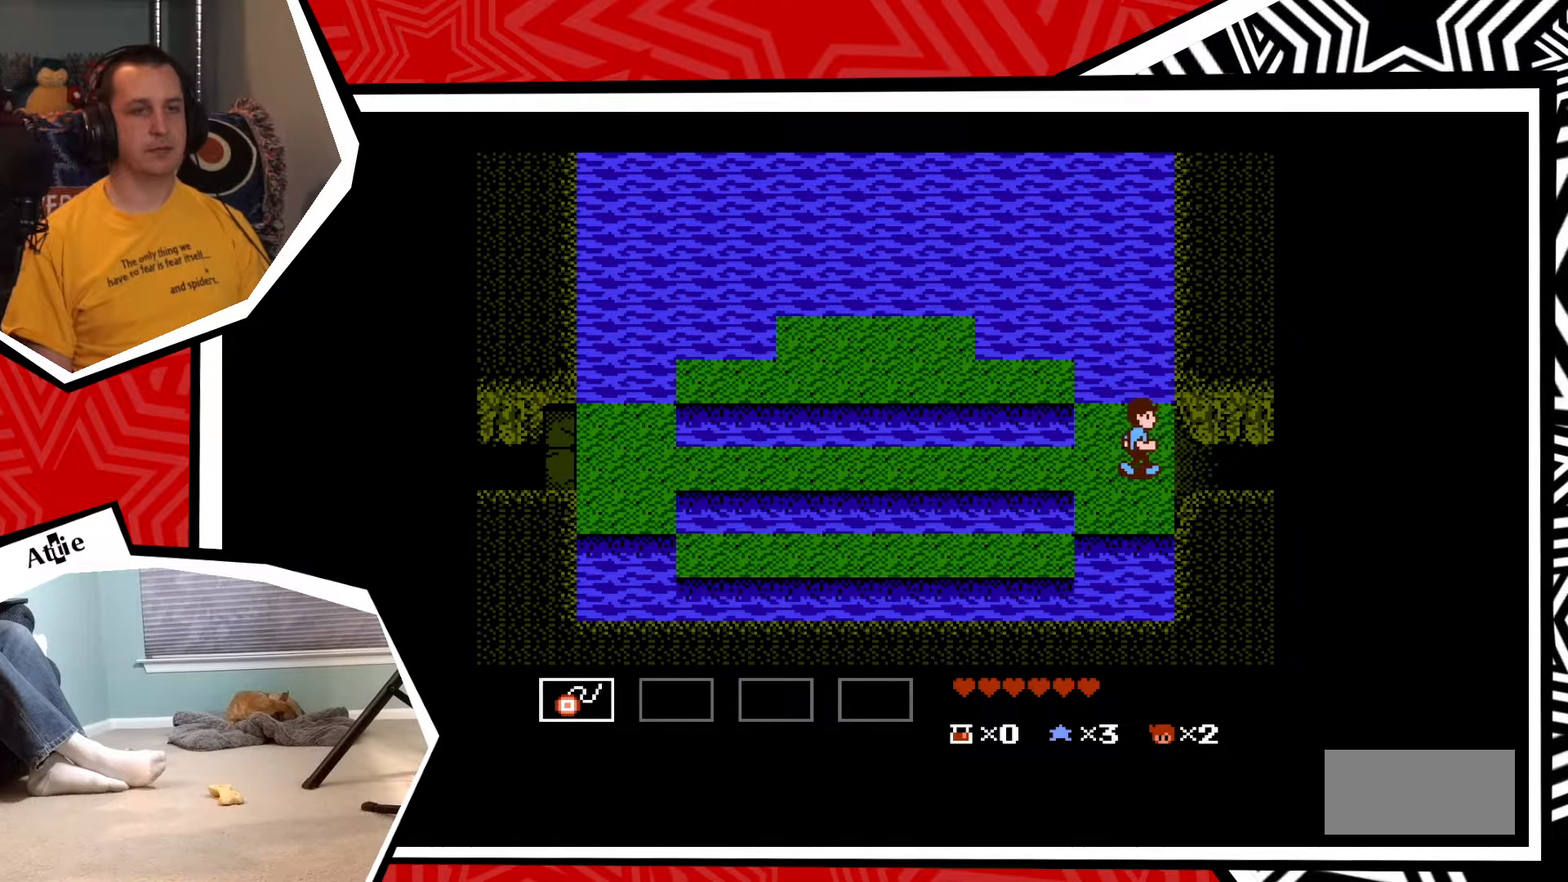
{"buttons": ["DPAD_RIGHT"], "events": []}
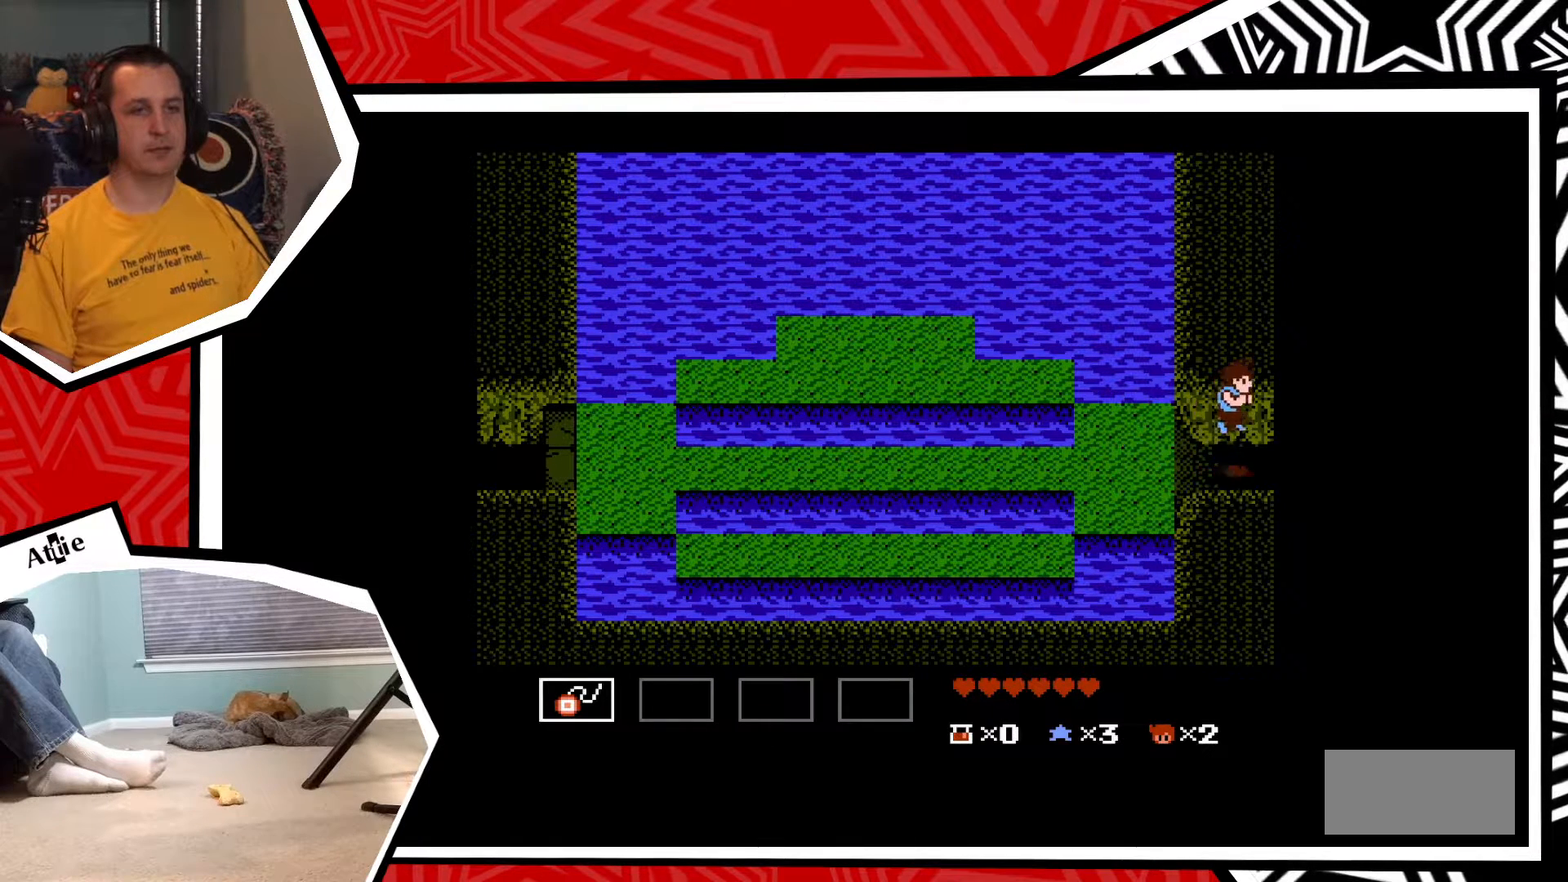
{"buttons": ["DPAD_RIGHT"], "events": []}
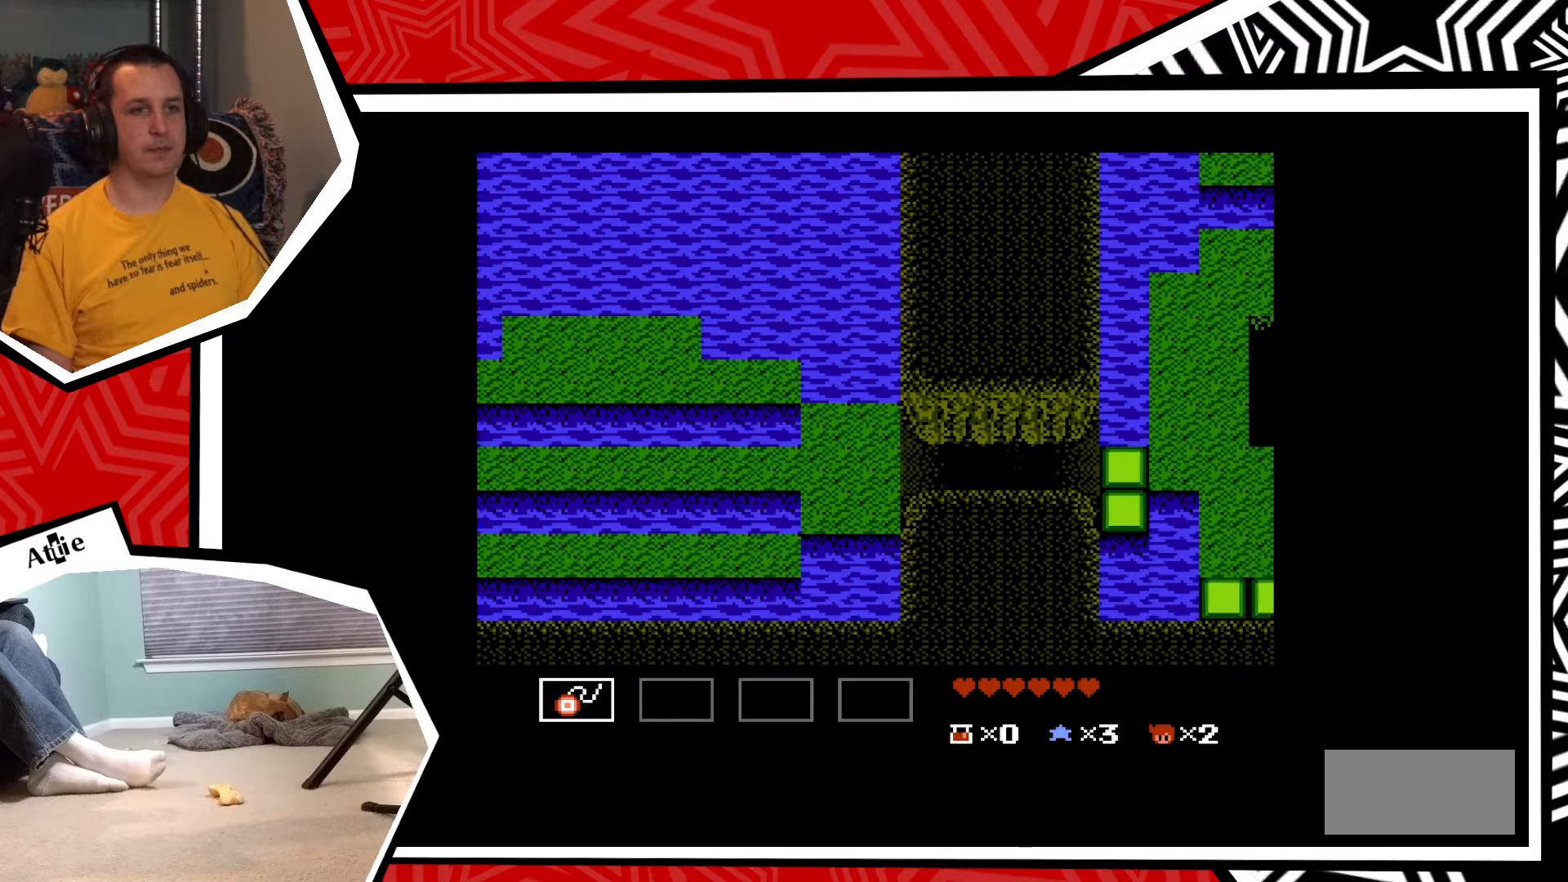
{"buttons": ["DPAD_RIGHT"], "events": []}
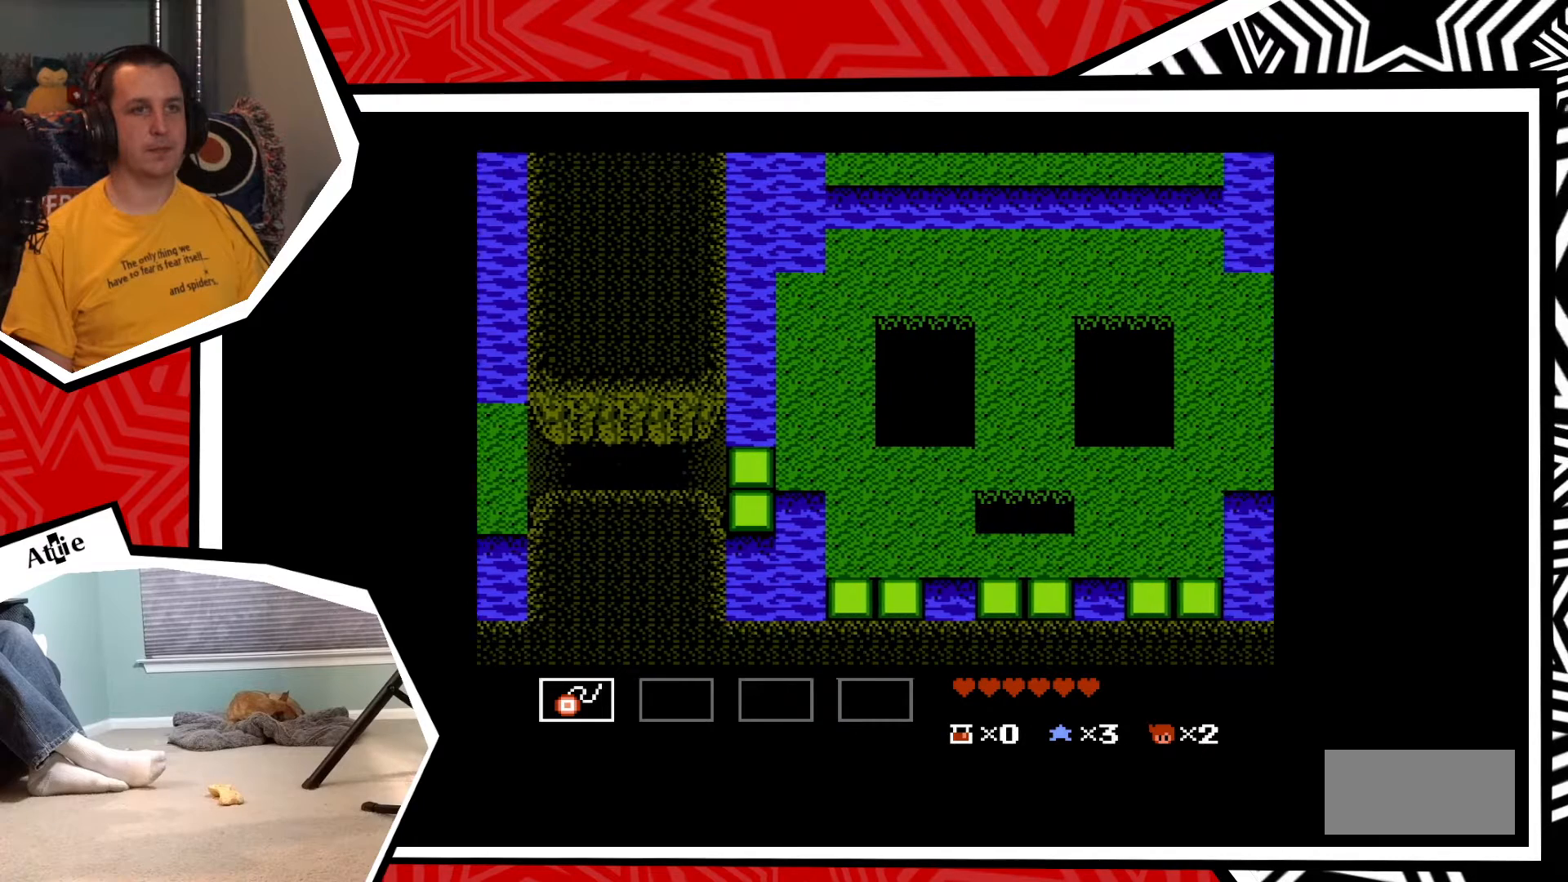
{"buttons": ["DPAD_RIGHT"], "events": []}